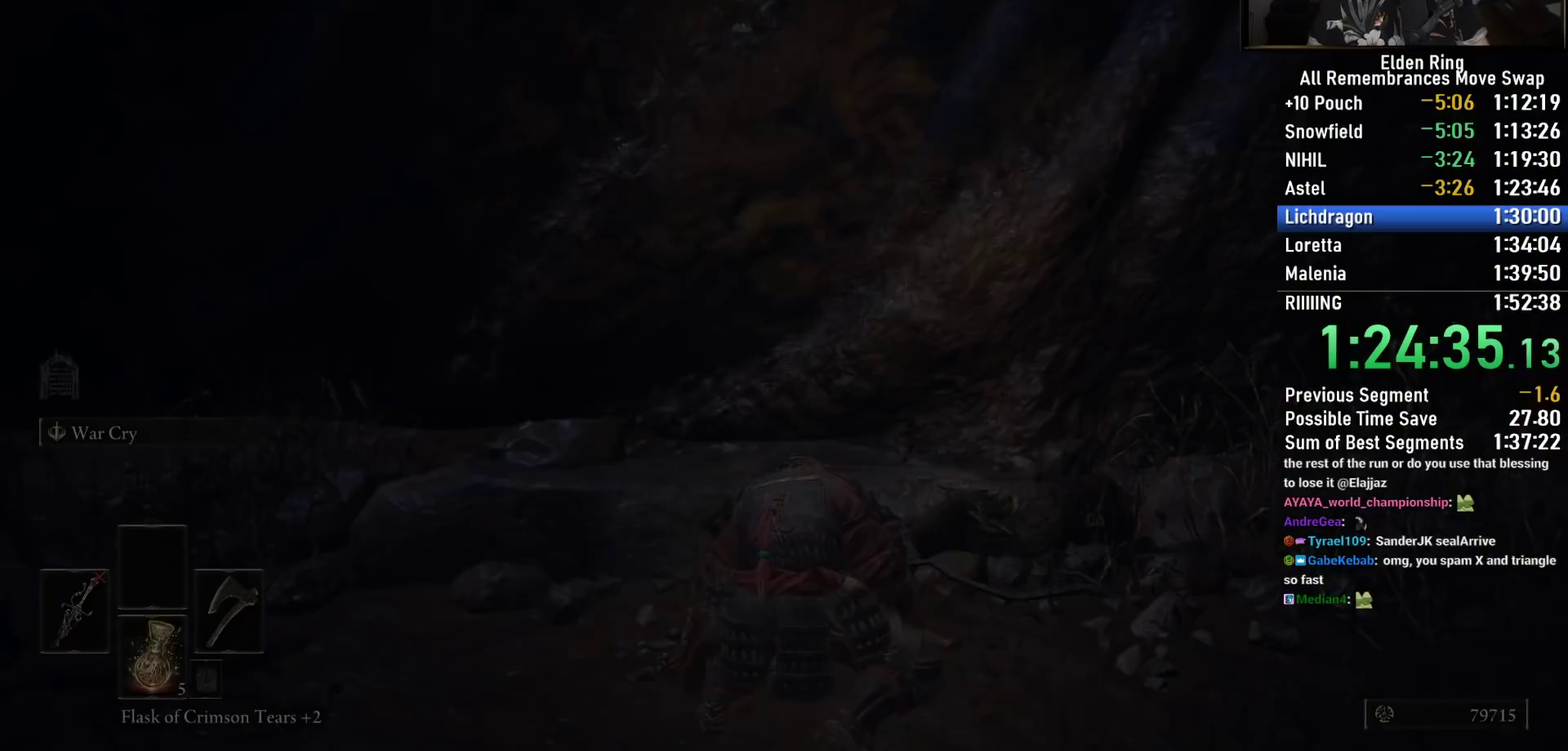
Gameplay with a controller (PlayStation layout); each line is a JSON object with the inputs held at the frame after it. "events" lists button and stick changes between this image and that frame as [ms after this image, input, new state], when the widget could be followed in between. Not read: R1.
{"buttons": [], "left_stick": "center", "right_stick": "down-right", "events": [[433, "right_stick", "down-right"]]}
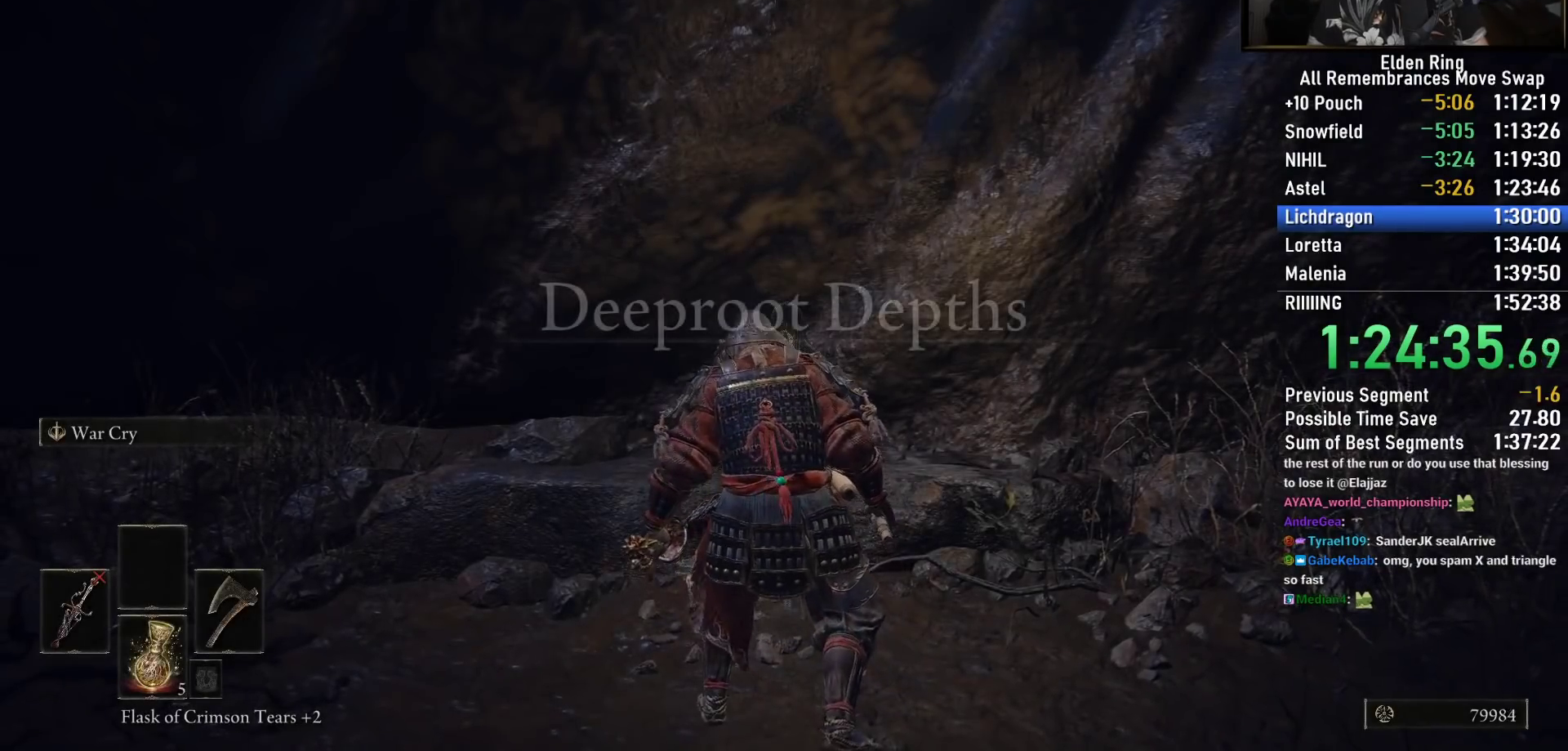
{"buttons": [], "left_stick": "center", "right_stick": "center", "events": [[67, "right_stick", "center"], [117, "TRIANGLE", "down"], [183, "TRIANGLE", "up"], [183, "left_stick", "up"], [267, "TRIANGLE", "down"], [283, "left_stick", "up-left"], [317, "TRIANGLE", "up"], [400, "TRIANGLE", "down"], [467, "TRIANGLE", "up"], [483, "left_stick", "center"]]}
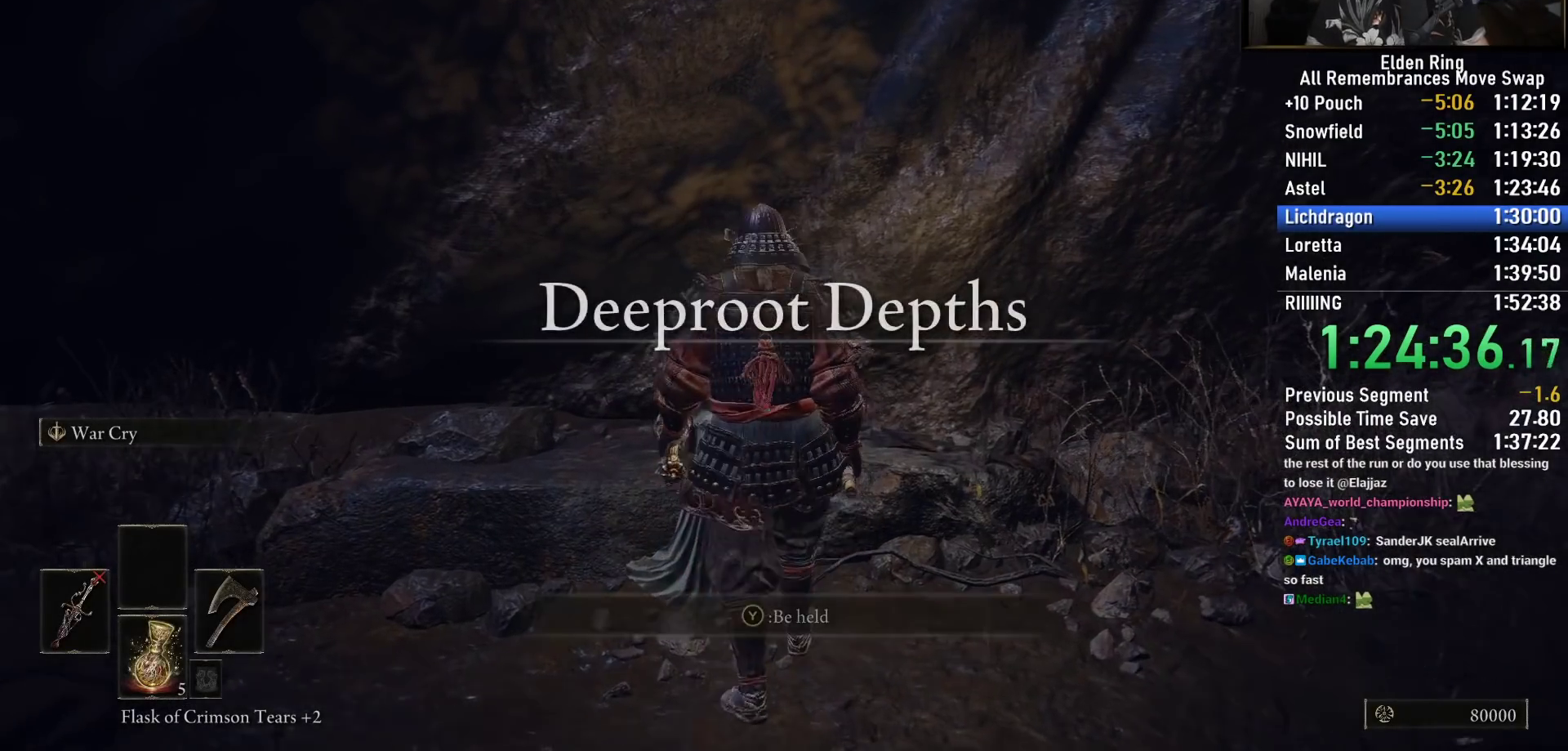
{"buttons": [], "left_stick": "center", "right_stick": "center", "events": [[33, "TRIANGLE", "down"], [100, "TRIANGLE", "up"], [183, "TRIANGLE", "down"], [233, "TRIANGLE", "up"], [317, "TRIANGLE", "down"], [367, "TRIANGLE", "up"], [450, "TRIANGLE", "down"], [483, "TRIANGLE", "up"]]}
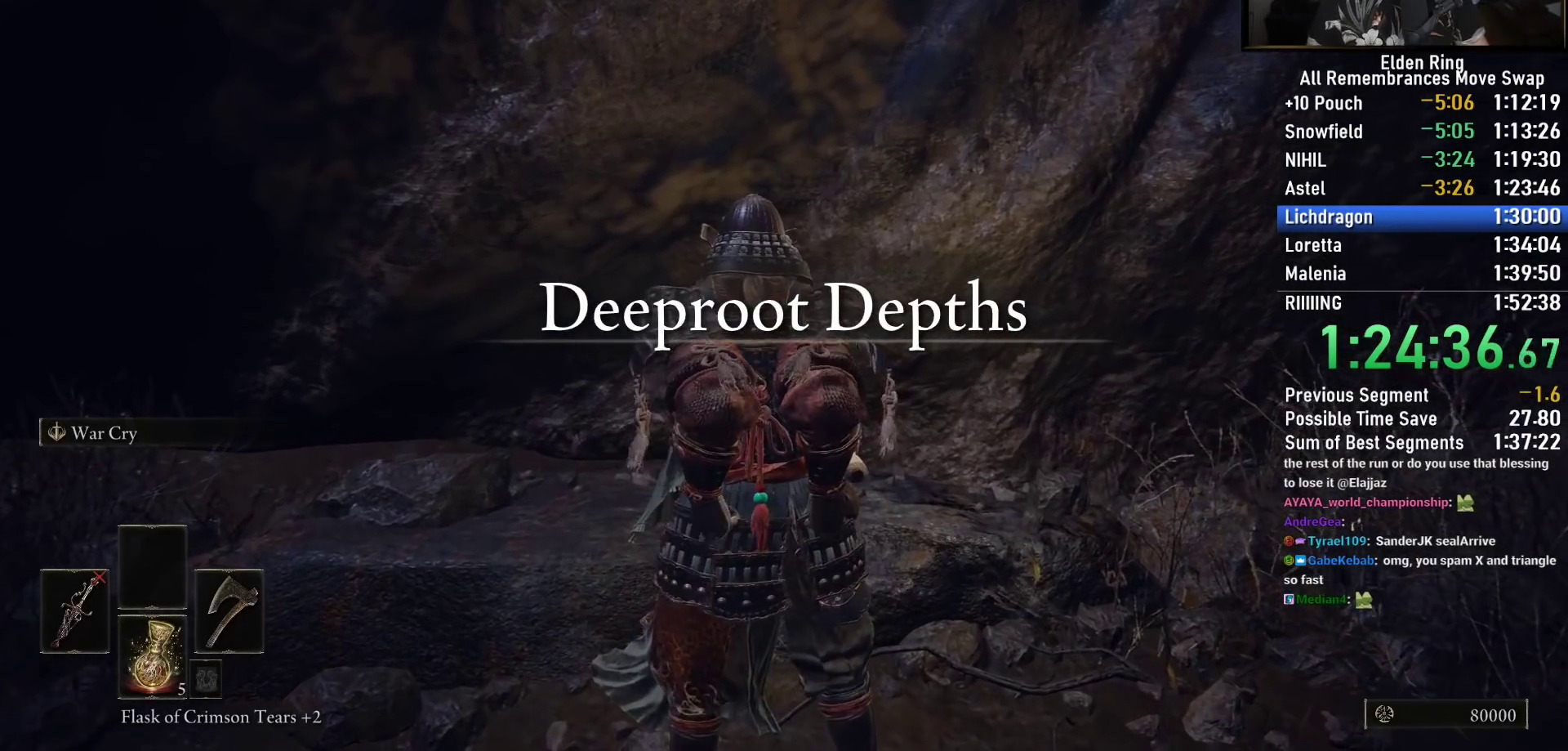
{"buttons": [], "left_stick": "center", "right_stick": "center", "events": [[83, "TRIANGLE", "down"], [117, "TRIANGLE", "up"], [200, "TRIANGLE", "down"], [250, "TRIANGLE", "up"], [350, "TRIANGLE", "down"], [400, "TRIANGLE", "up"]]}
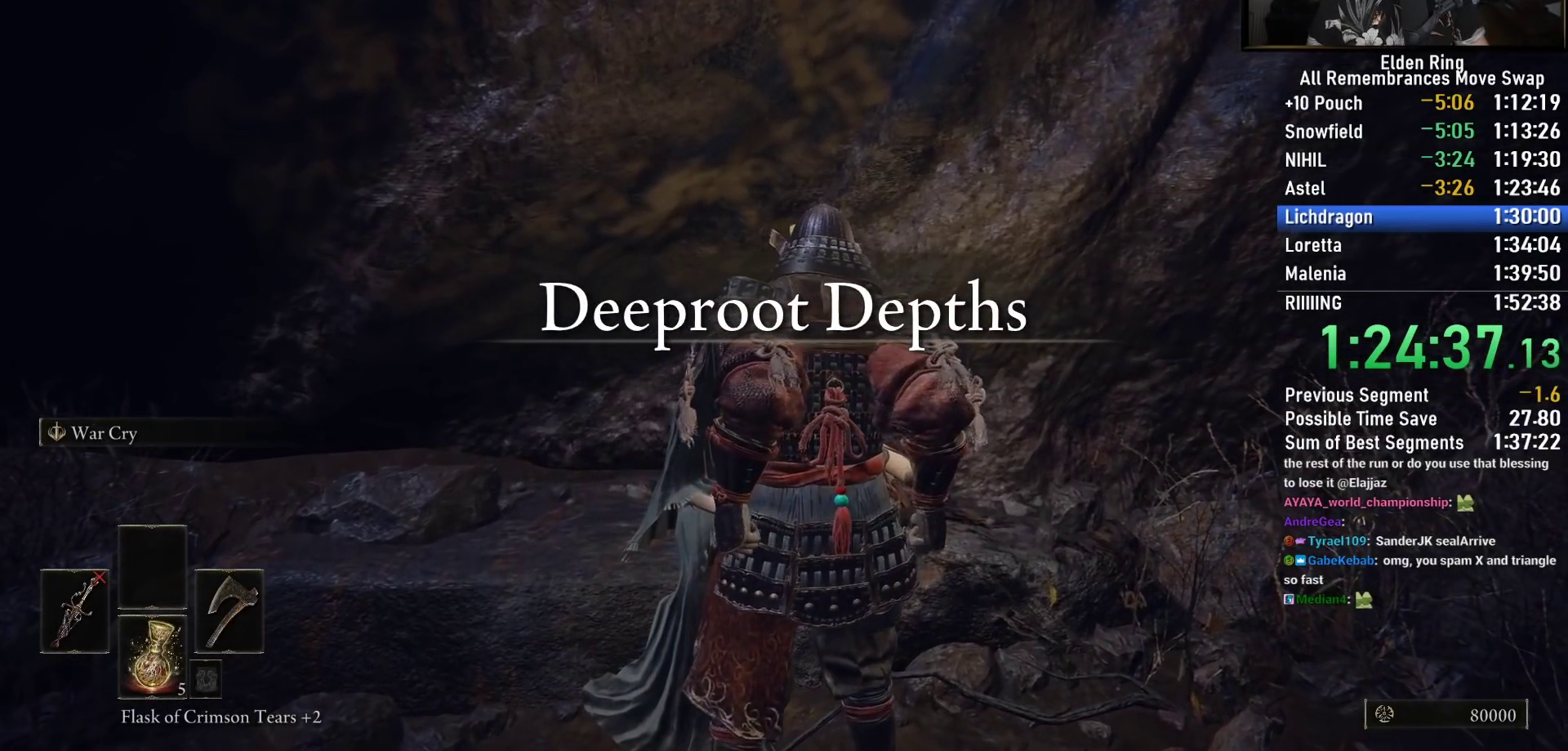
{"buttons": [], "left_stick": "center", "right_stick": "center", "events": [[17, "TRIANGLE", "down"], [33, "TRIANGLE", "up"], [117, "TRIANGLE", "down"], [167, "TRIANGLE", "up"], [267, "TRIANGLE", "down"], [317, "TRIANGLE", "up"], [400, "TRIANGLE", "down"], [483, "TRIANGLE", "up"]]}
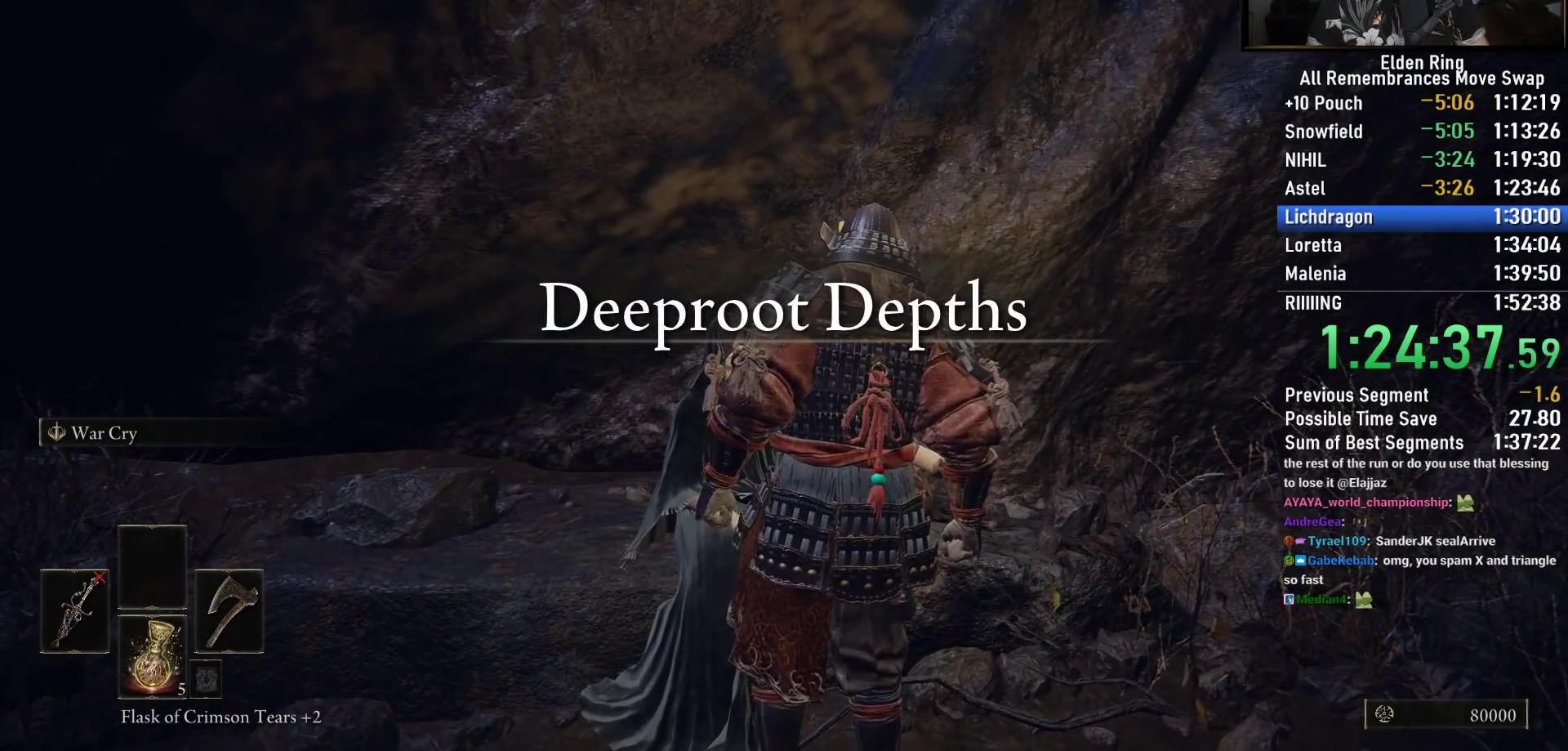
{"buttons": [], "left_stick": "center", "right_stick": "center", "events": [[50, "TRIANGLE", "down"], [100, "TRIANGLE", "up"], [183, "TRIANGLE", "down"], [267, "TRIANGLE", "up"], [333, "TRIANGLE", "down"], [417, "TRIANGLE", "up"]]}
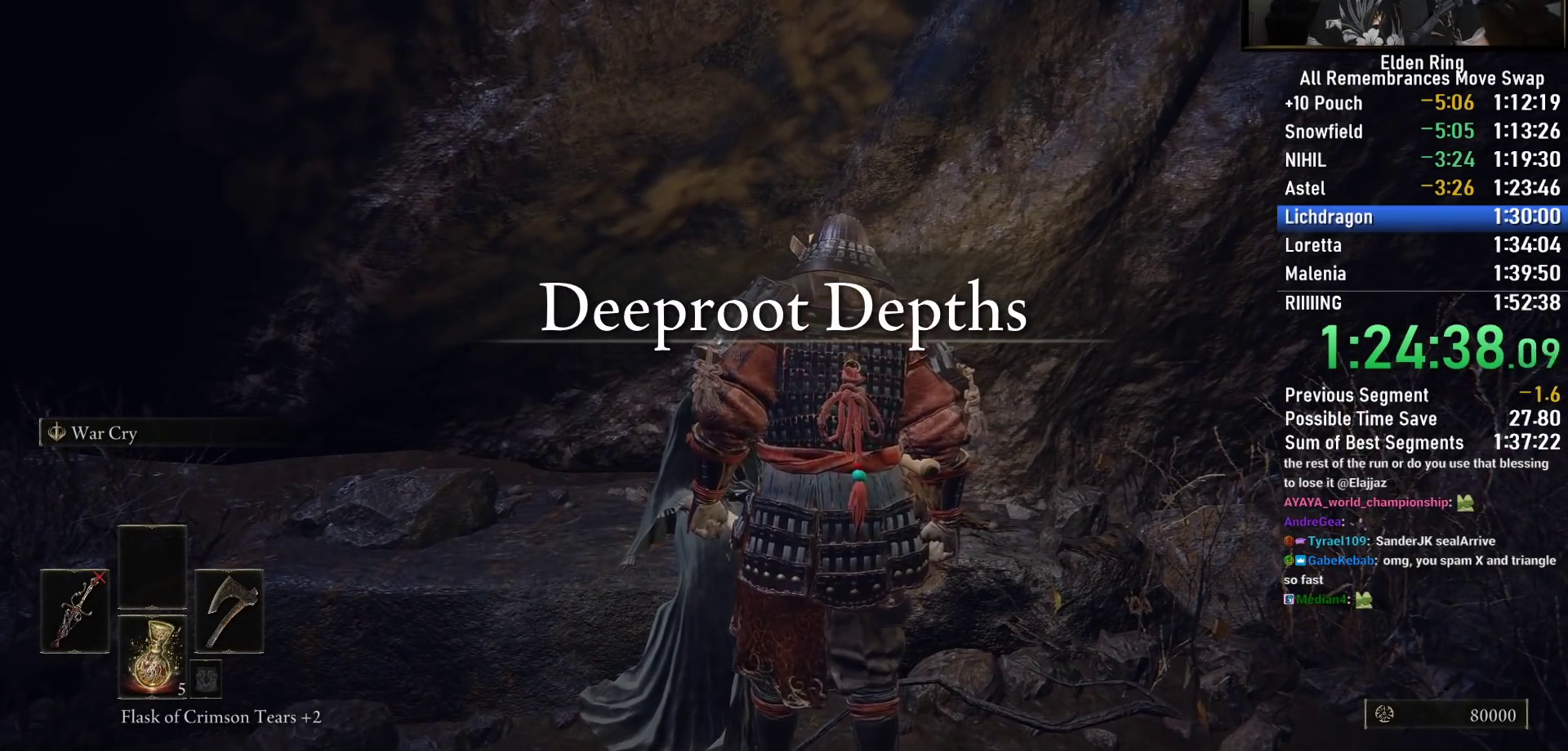
{"buttons": [], "left_stick": "center", "right_stick": "center", "events": [[383, "TRIANGLE", "down"], [467, "TRIANGLE", "up"]]}
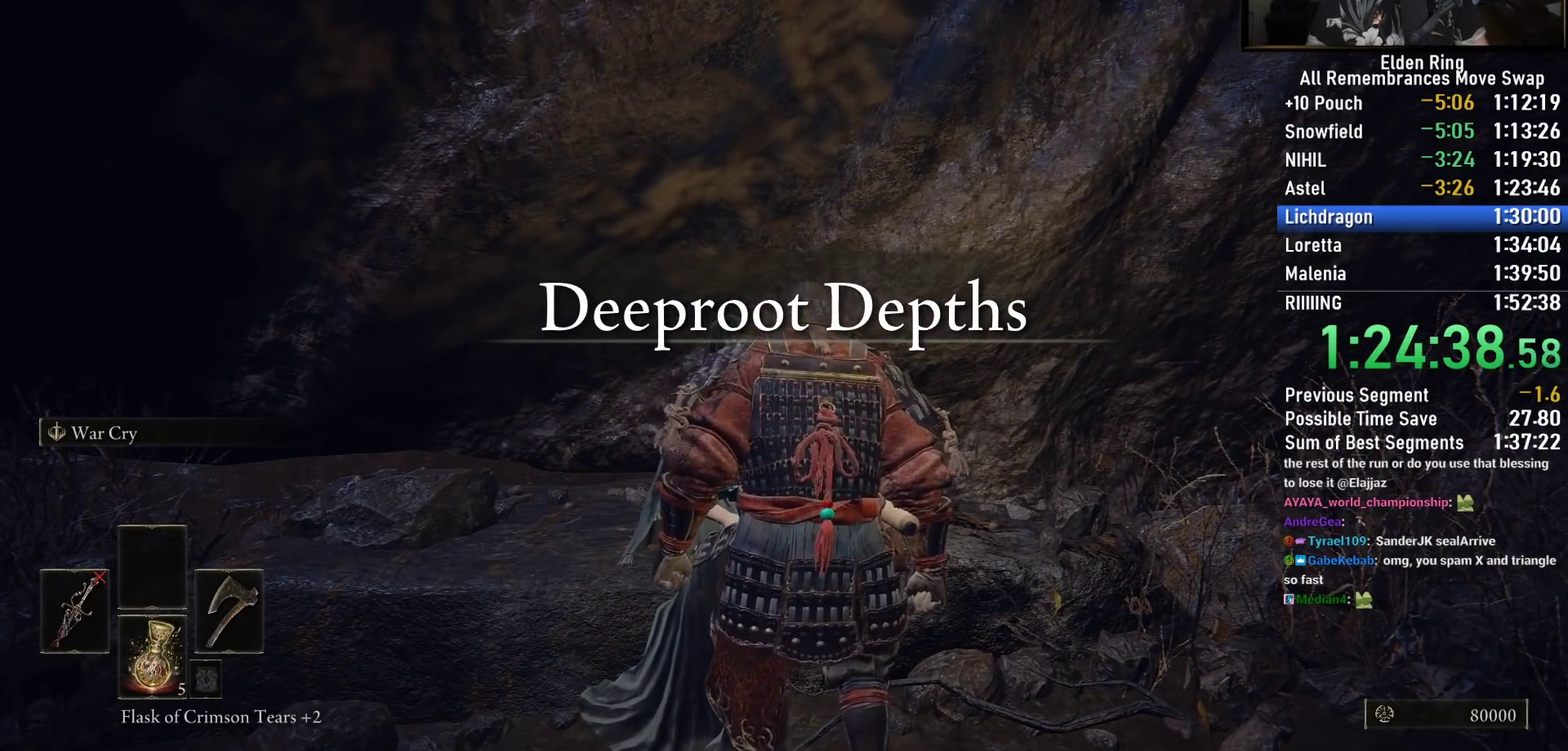
{"buttons": ["TRIANGLE"], "left_stick": "center", "right_stick": "center", "events": [[67, "TRIANGLE", "down"], [167, "TRIANGLE", "up"], [267, "TRIANGLE", "down"], [350, "TRIANGLE", "up"], [467, "TRIANGLE", "down"]]}
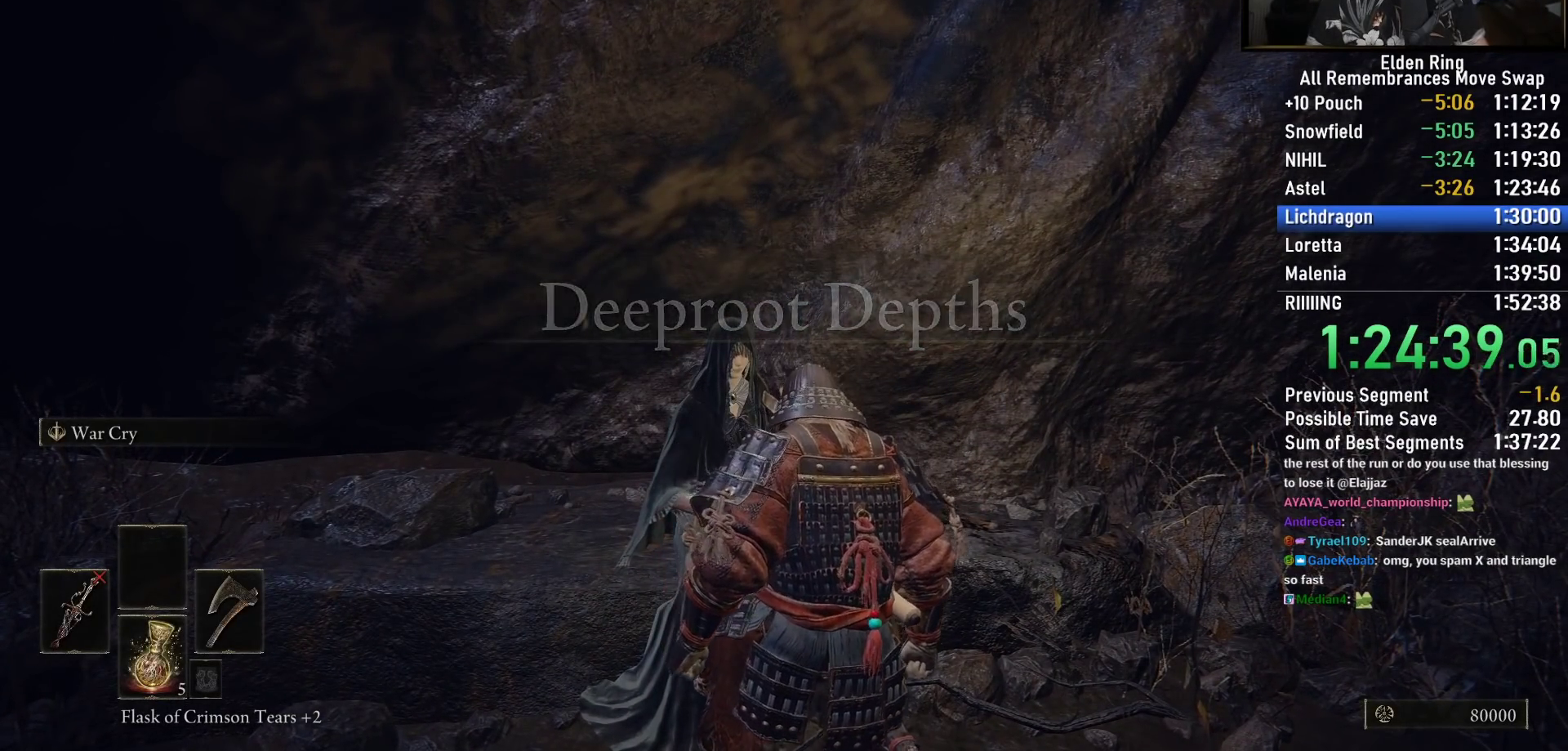
{"buttons": [], "left_stick": "center", "right_stick": "center", "events": [[50, "right_stick", "right"], [83, "TRIANGLE", "up"], [183, "TRIANGLE", "down"], [267, "TRIANGLE", "up"], [300, "right_stick", "center"], [417, "TRIANGLE", "down"], [500, "TRIANGLE", "up"]]}
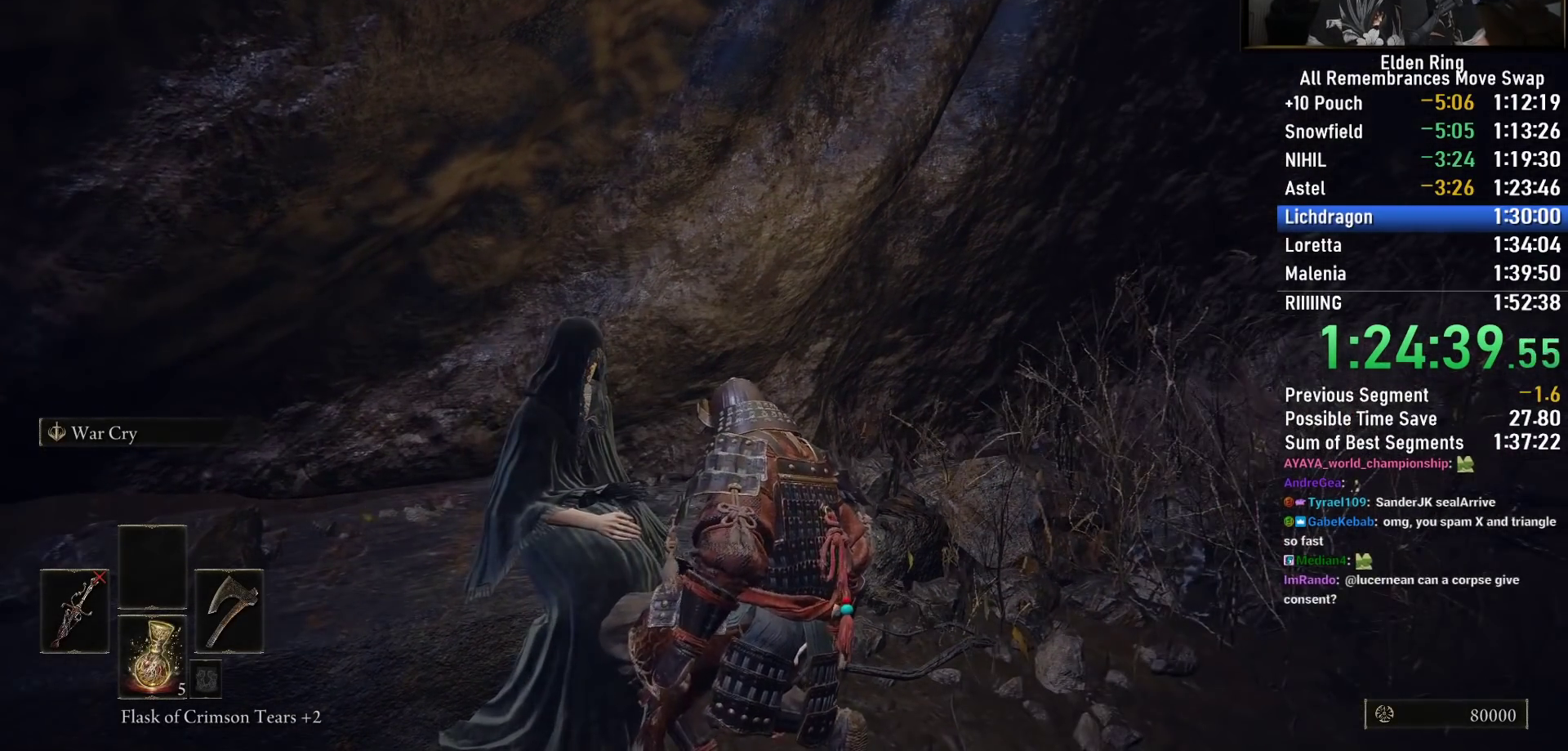
{"buttons": [], "left_stick": "center", "right_stick": "center", "events": [[100, "right_stick", "left"], [133, "TRIANGLE", "down"], [250, "TRIANGLE", "up"], [250, "right_stick", "center"], [367, "TRIANGLE", "down"], [467, "TRIANGLE", "up"]]}
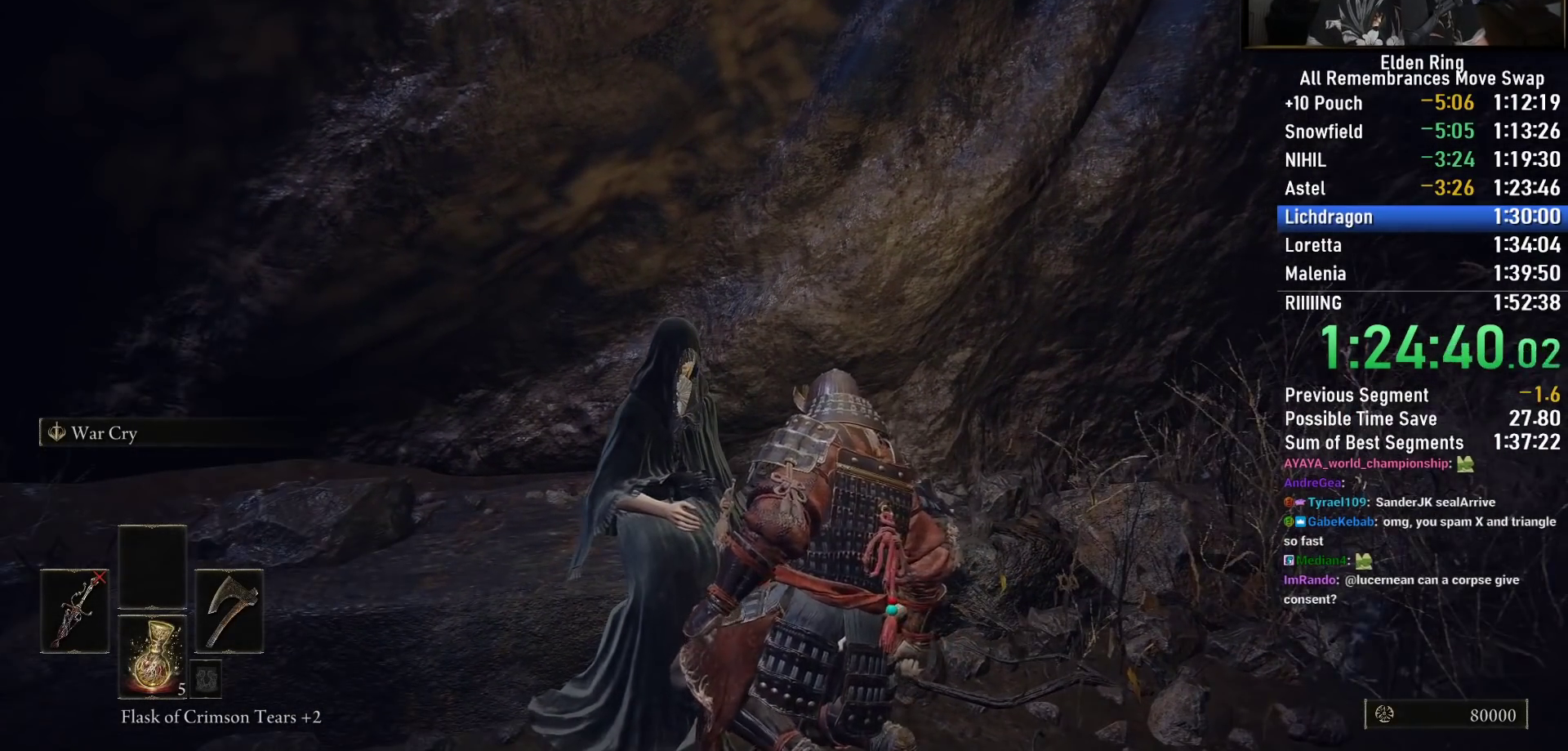
{"buttons": [], "left_stick": "center", "right_stick": "right", "events": [[117, "TRIANGLE", "down"], [183, "TRIANGLE", "up"], [317, "TRIANGLE", "down"], [317, "right_stick", "right"], [417, "TRIANGLE", "up"]]}
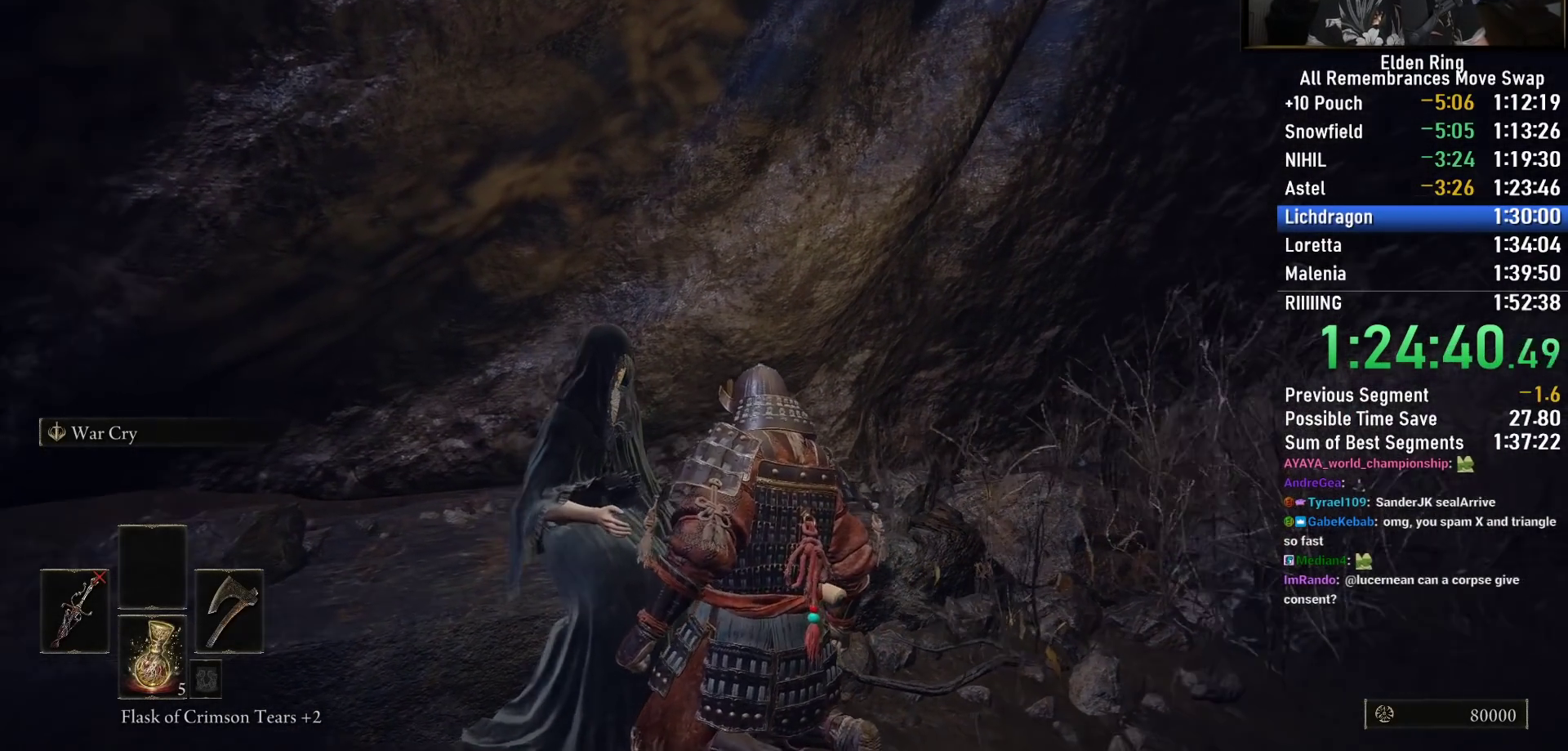
{"buttons": ["TRIANGLE"], "left_stick": "center", "right_stick": "center", "events": [[33, "right_stick", "center"], [67, "TRIANGLE", "down"], [117, "TRIANGLE", "up"], [250, "TRIANGLE", "down"], [350, "TRIANGLE", "up"], [450, "TRIANGLE", "down"]]}
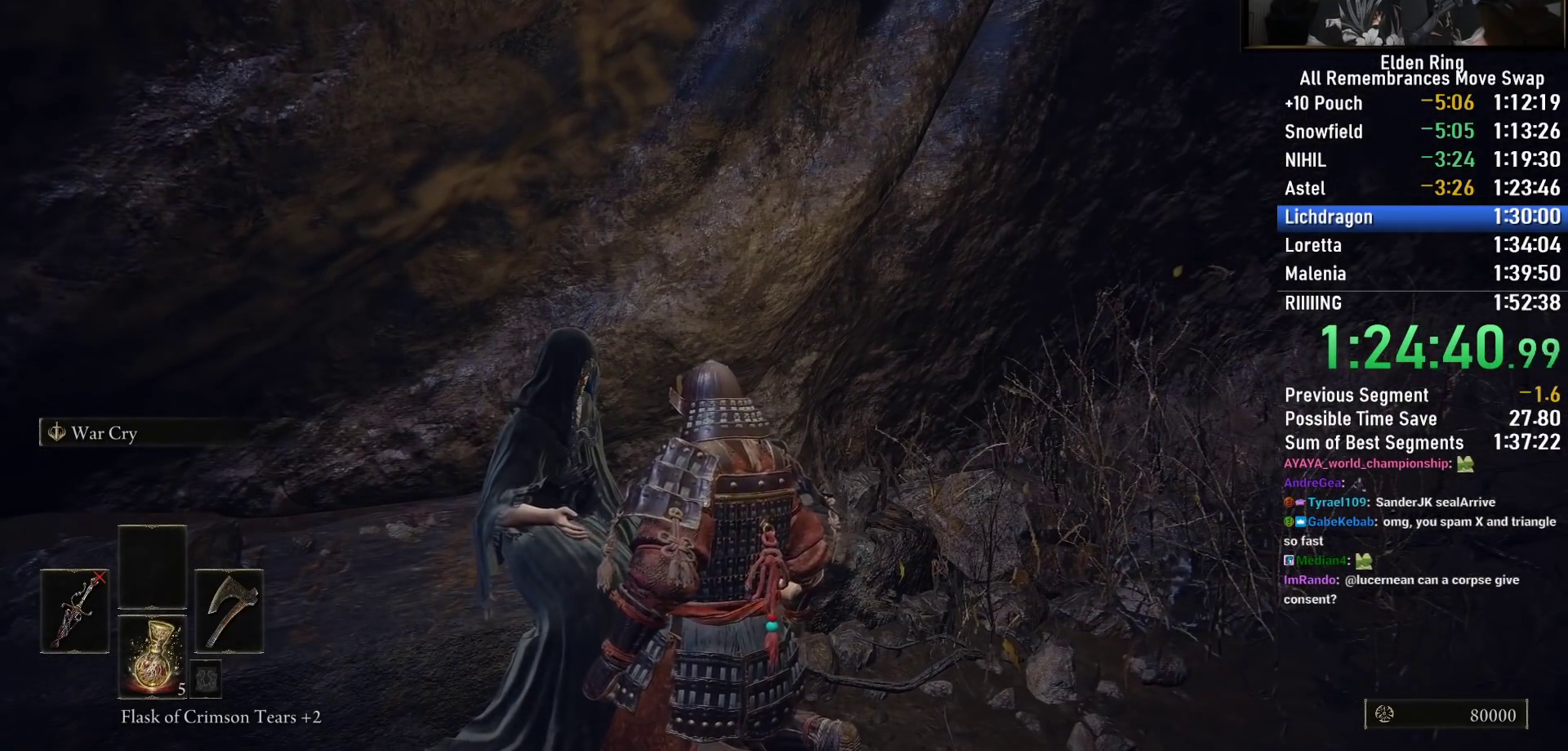
{"buttons": [], "left_stick": "center", "right_stick": "center", "events": [[33, "TRIANGLE", "up"], [117, "TRIANGLE", "down"], [233, "TRIANGLE", "up"], [317, "TRIANGLE", "down"], [417, "TRIANGLE", "up"]]}
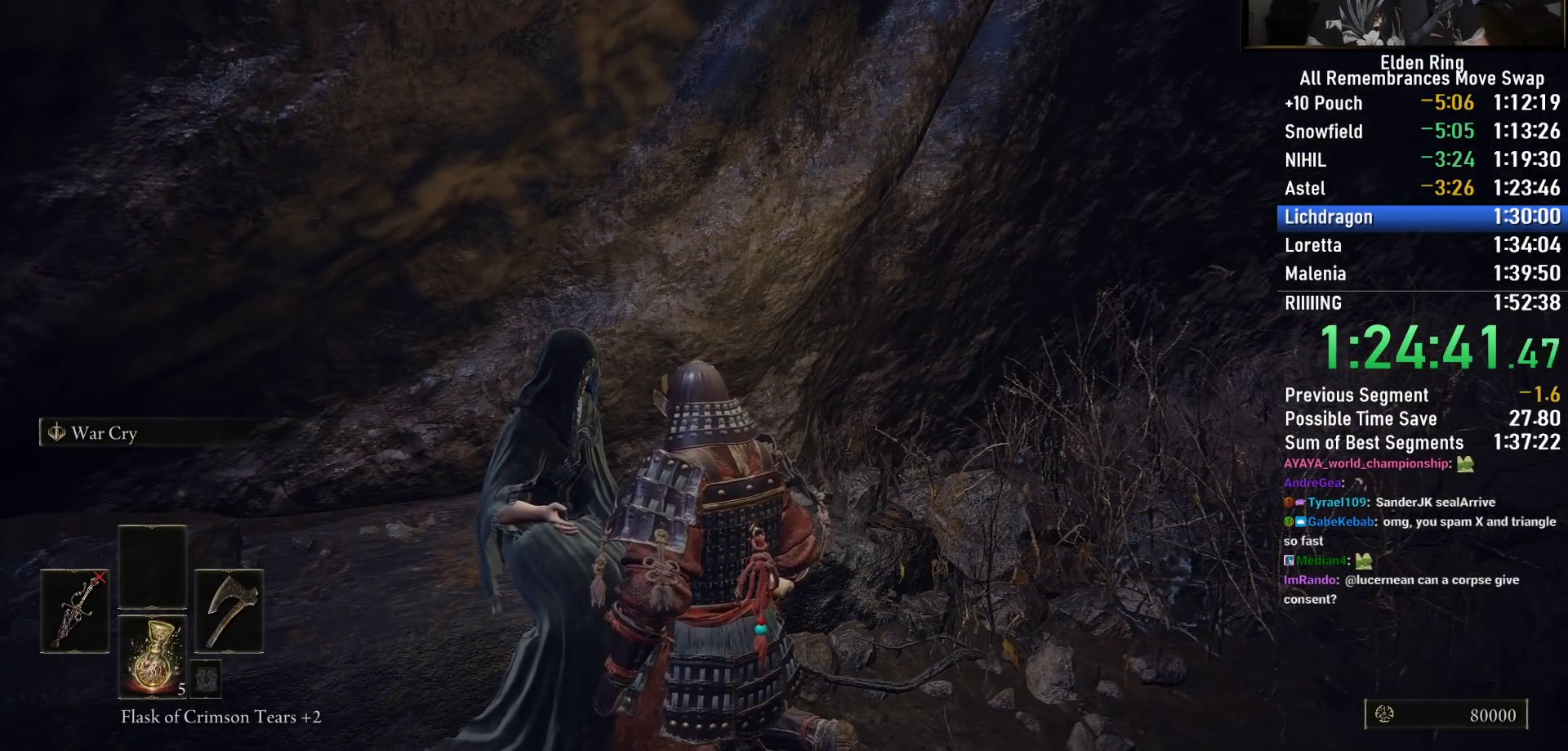
{"buttons": ["TRIANGLE"], "left_stick": "center", "right_stick": "center", "events": [[33, "TRIANGLE", "down"], [117, "TRIANGLE", "up"], [233, "TRIANGLE", "down"], [317, "TRIANGLE", "up"], [433, "TRIANGLE", "down"]]}
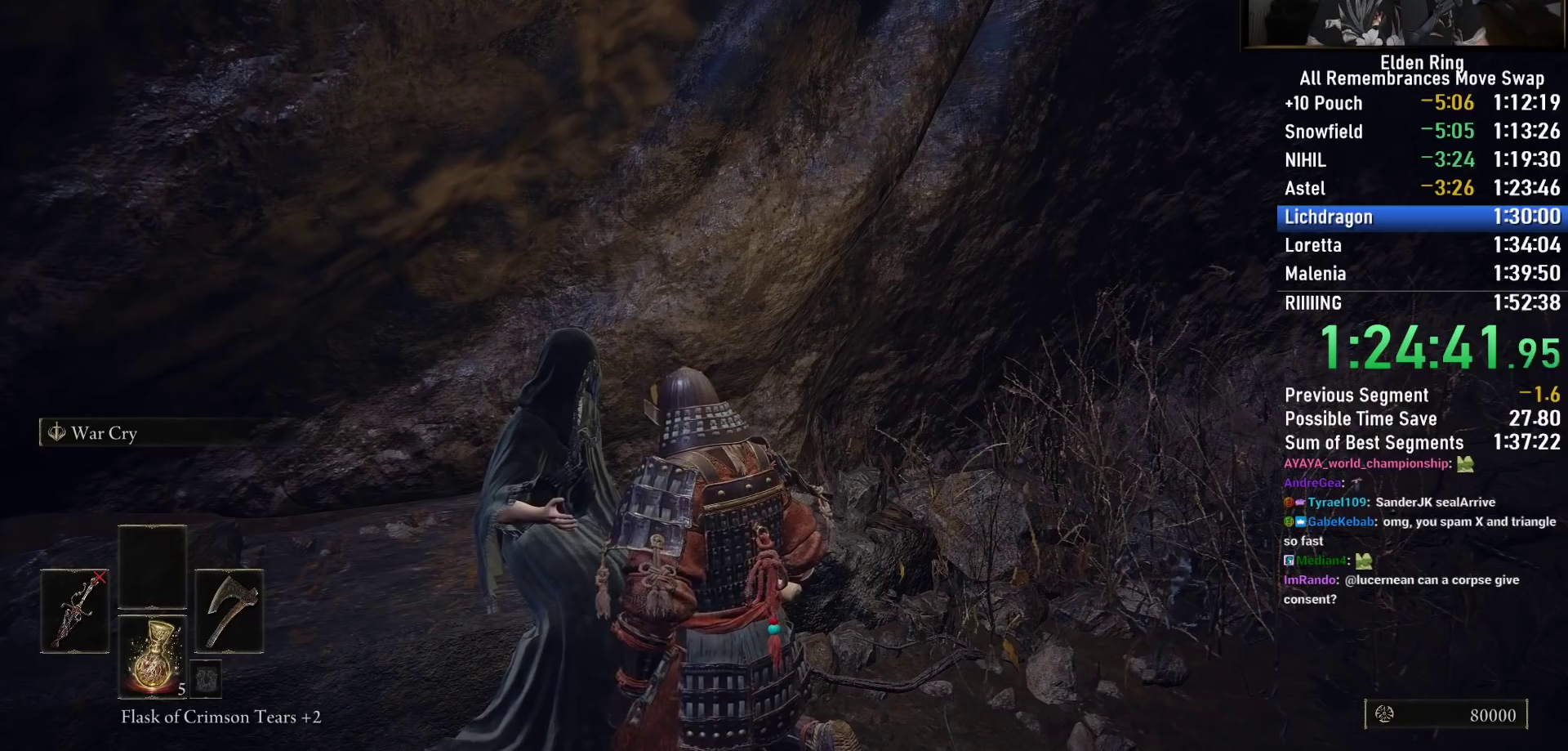
{"buttons": [], "left_stick": "center", "right_stick": "center", "events": [[33, "TRIANGLE", "up"], [133, "TRIANGLE", "down"], [250, "TRIANGLE", "up"], [333, "TRIANGLE", "down"], [433, "TRIANGLE", "up"]]}
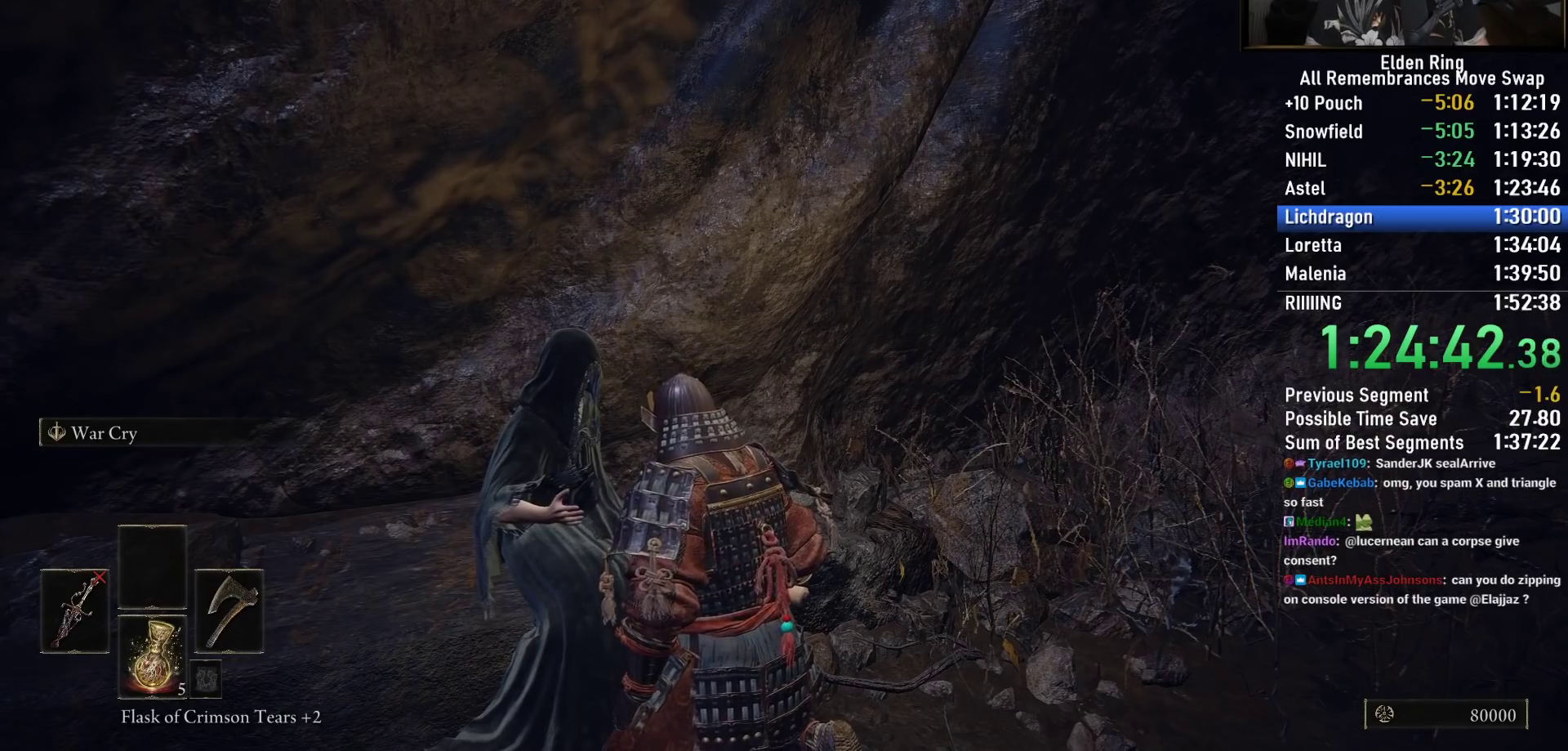
{"buttons": [], "left_stick": "center", "right_stick": "center", "events": [[33, "TRIANGLE", "down"], [150, "TRIANGLE", "up"], [233, "TRIANGLE", "down"], [333, "TRIANGLE", "up"], [417, "TRIANGLE", "down"], [500, "TRIANGLE", "up"]]}
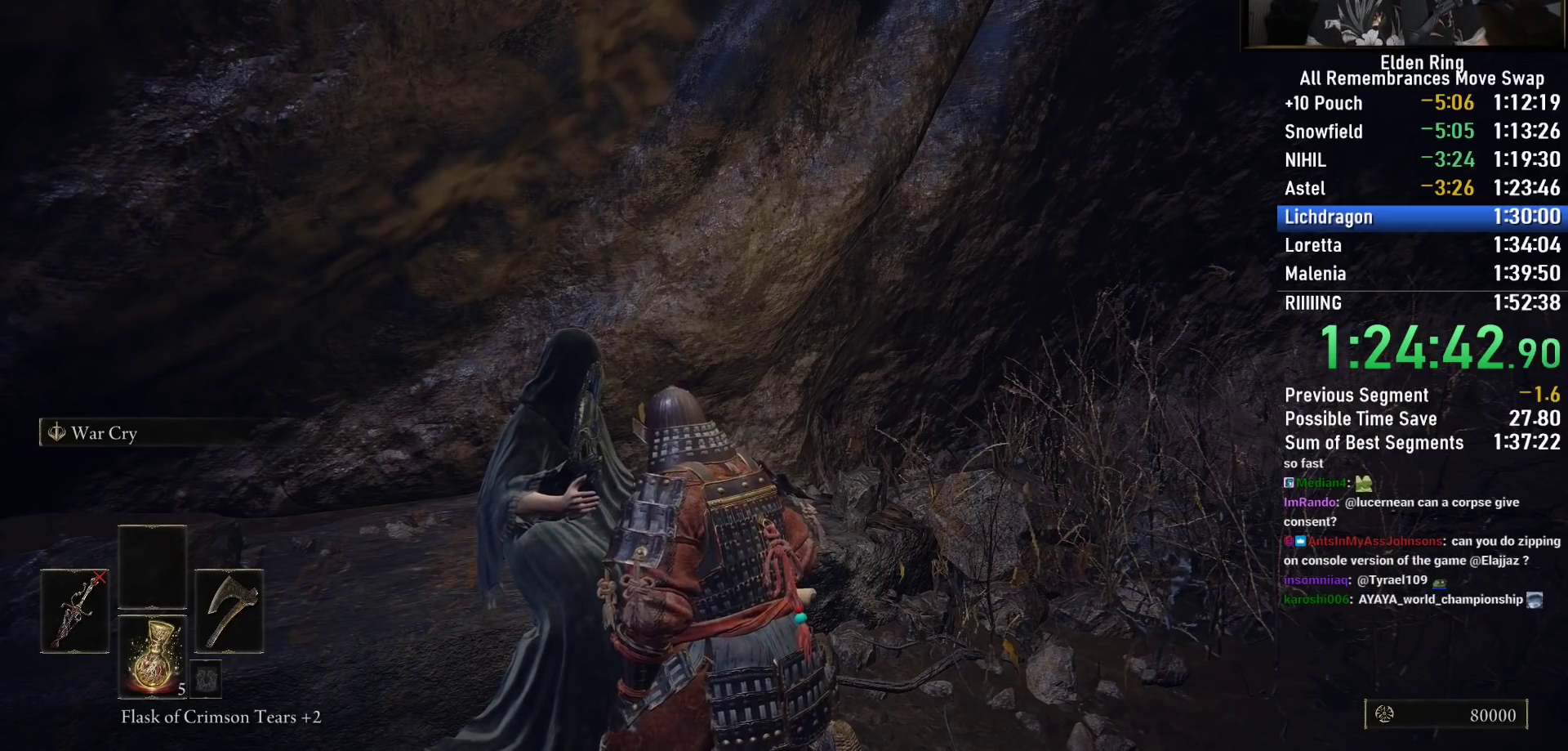
{"buttons": [], "left_stick": "center", "right_stick": "center", "events": [[117, "TRIANGLE", "down"], [200, "TRIANGLE", "up"], [317, "TRIANGLE", "down"], [383, "TRIANGLE", "up"]]}
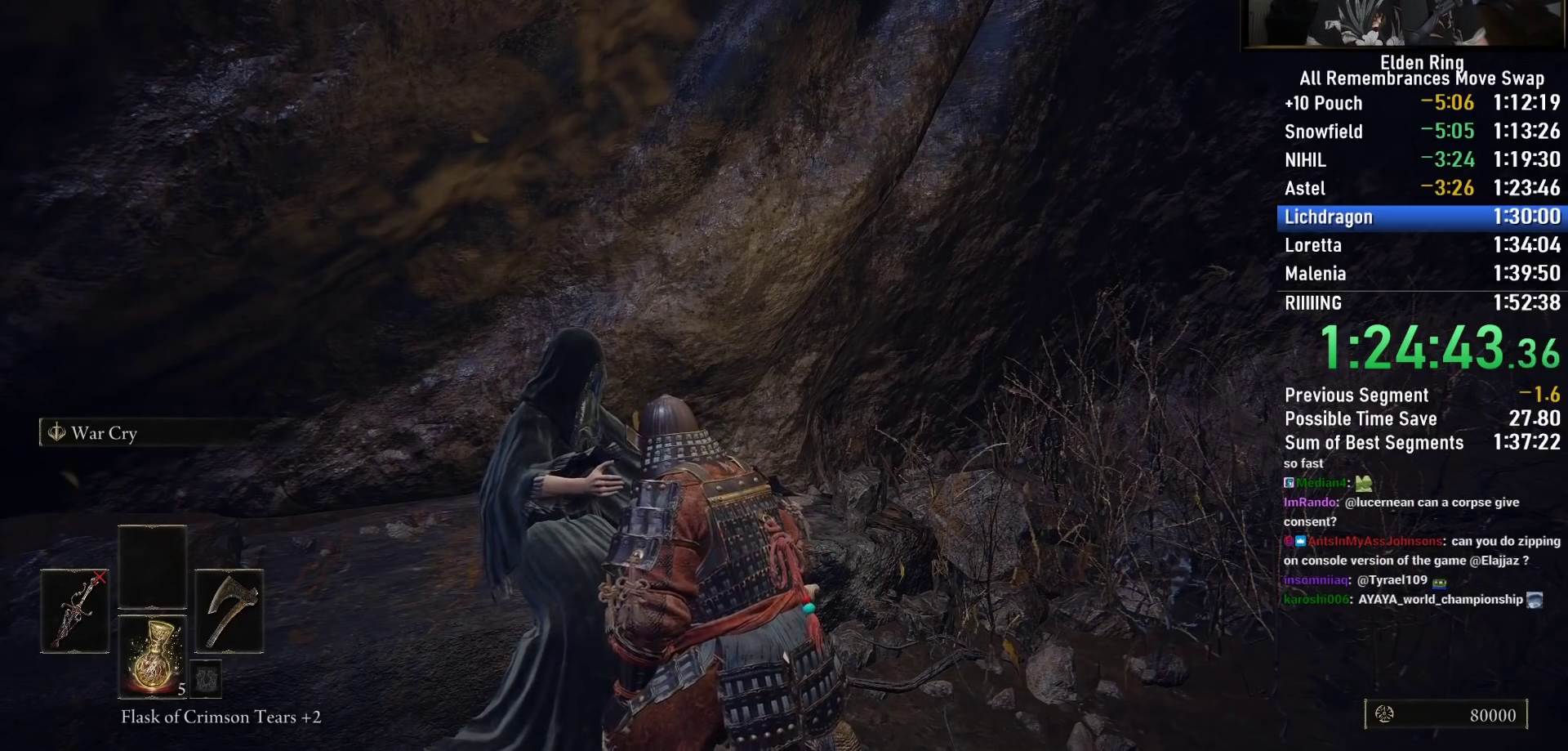
{"buttons": [], "left_stick": "center", "right_stick": "center", "events": [[17, "TRIANGLE", "down"], [83, "TRIANGLE", "up"], [183, "TRIANGLE", "down"], [267, "TRIANGLE", "up"], [367, "TRIANGLE", "down"], [450, "TRIANGLE", "up"]]}
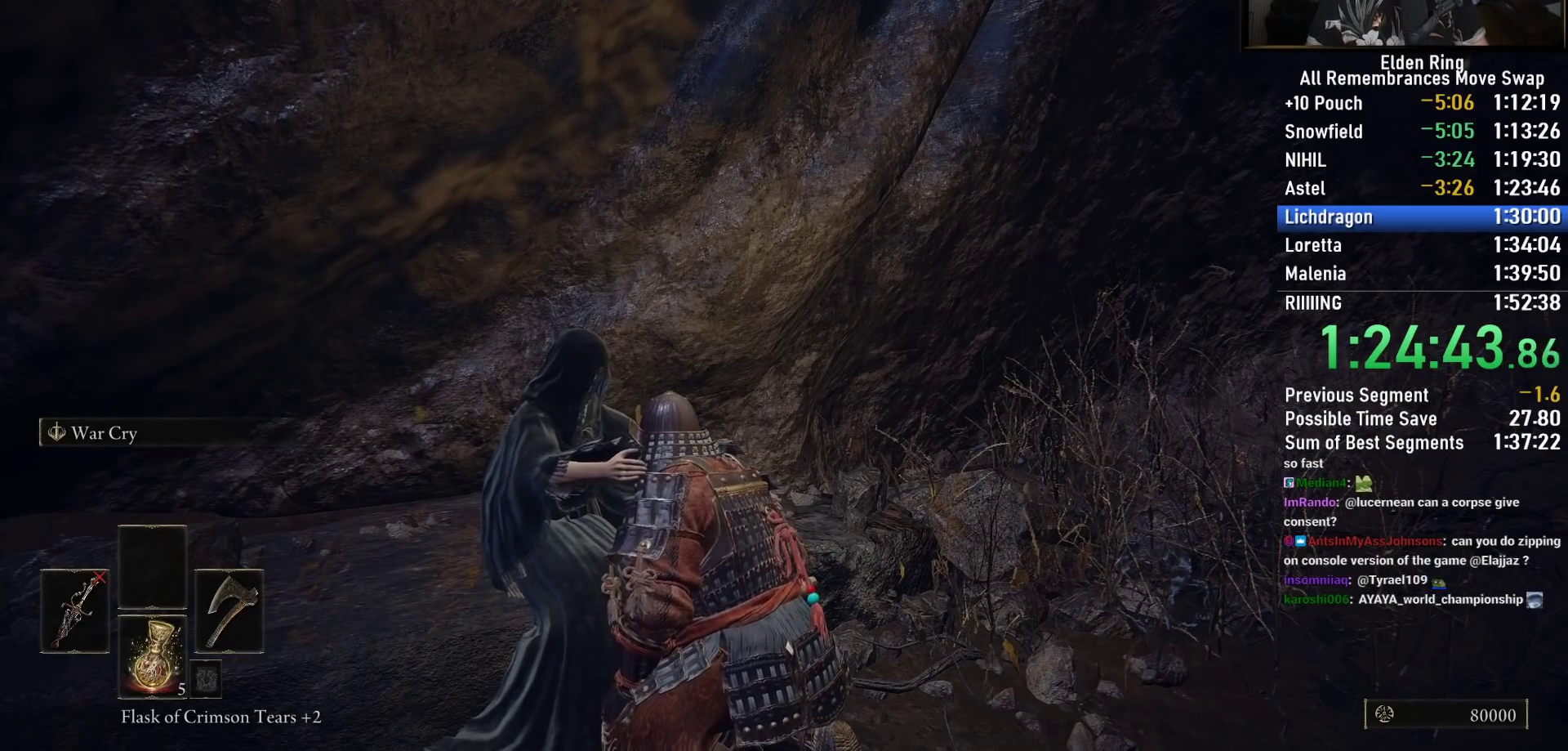
{"buttons": ["TRIANGLE"], "left_stick": "center", "right_stick": "center", "events": [[17, "TRIANGLE", "down"], [83, "TRIANGLE", "up"], [200, "TRIANGLE", "down"], [250, "TRIANGLE", "up"], [333, "TRIANGLE", "down"], [383, "TRIANGLE", "up"], [467, "TRIANGLE", "down"]]}
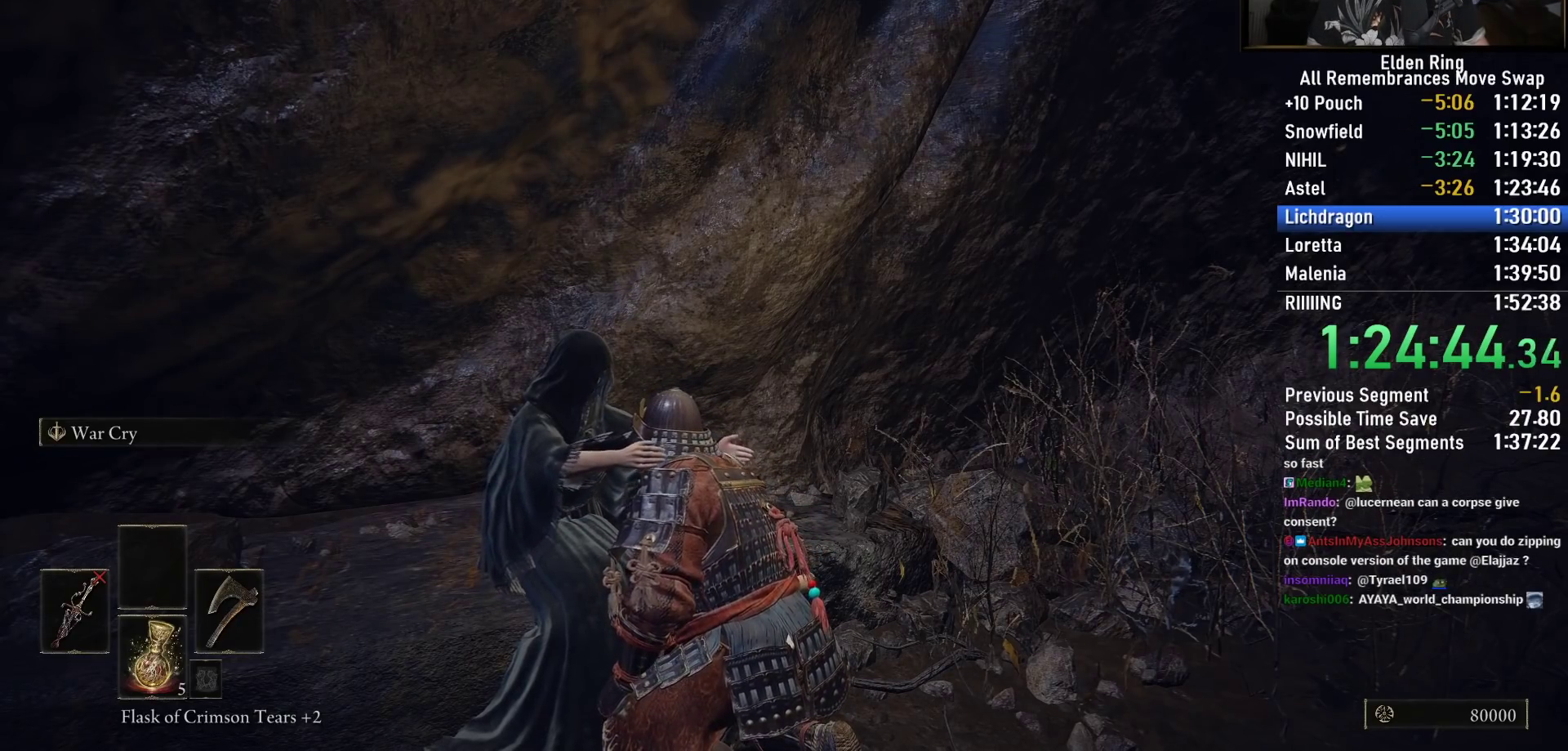
{"buttons": [], "left_stick": "center", "right_stick": "center", "events": [[33, "TRIANGLE", "up"], [117, "TRIANGLE", "down"], [167, "TRIANGLE", "up"], [267, "TRIANGLE", "down"], [317, "TRIANGLE", "up"], [400, "TRIANGLE", "down"], [450, "TRIANGLE", "up"]]}
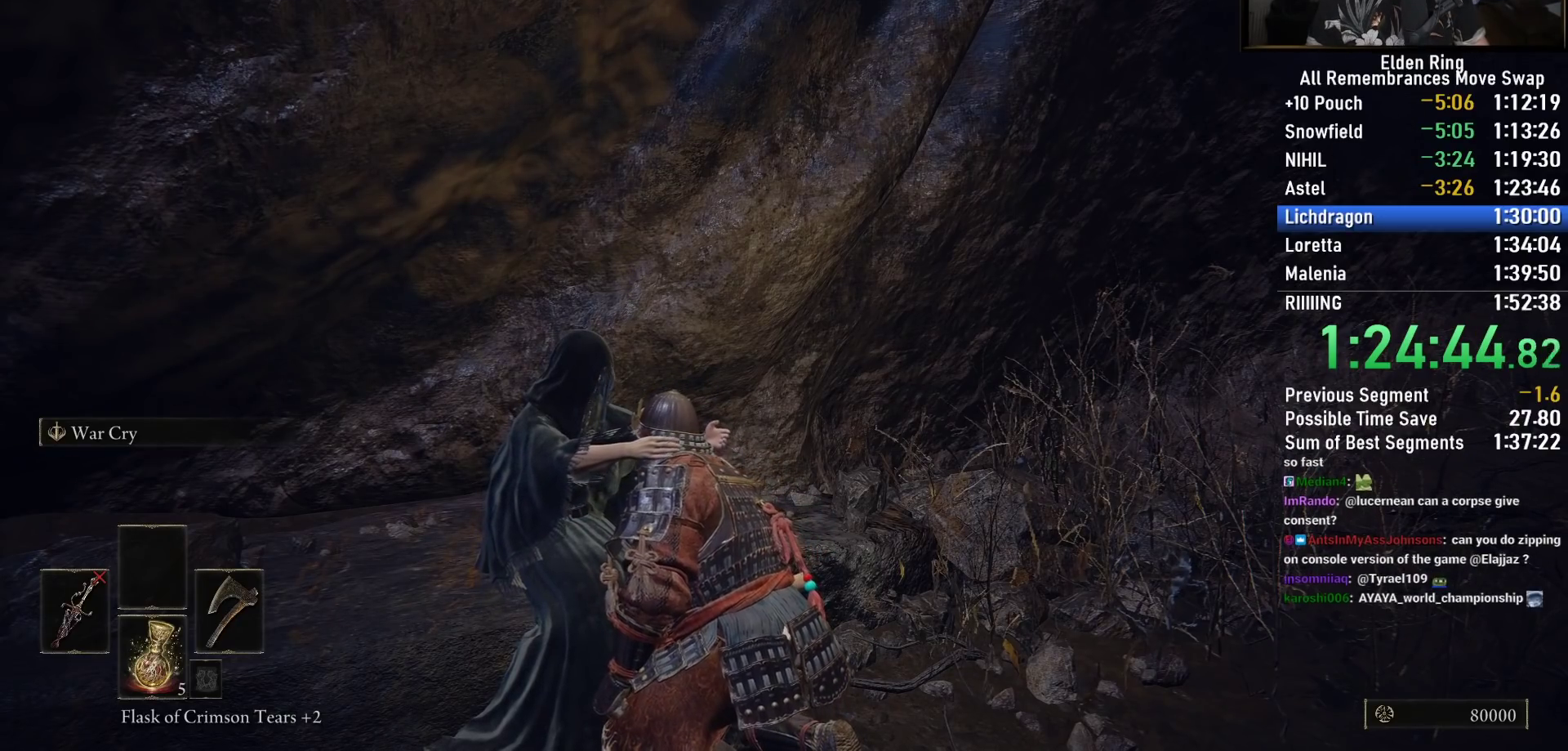
{"buttons": ["TRIANGLE"], "left_stick": "center", "right_stick": "center", "events": [[50, "TRIANGLE", "down"], [83, "TRIANGLE", "up"], [200, "TRIANGLE", "down"], [233, "TRIANGLE", "up"], [333, "TRIANGLE", "down"], [383, "TRIANGLE", "up"], [467, "TRIANGLE", "down"]]}
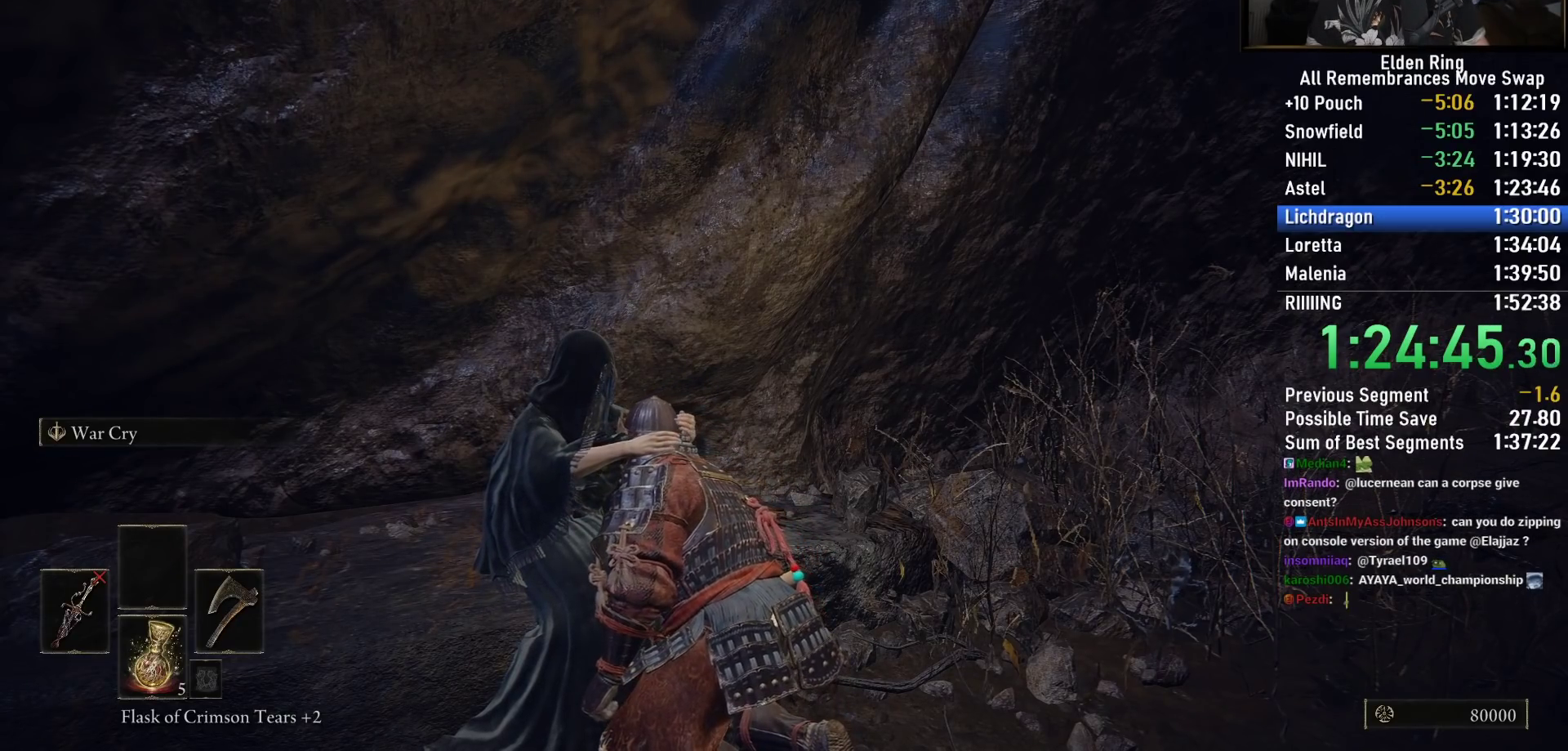
{"buttons": [], "left_stick": "center", "right_stick": "center", "events": [[17, "TRIANGLE", "up"], [117, "TRIANGLE", "down"], [150, "TRIANGLE", "up"], [233, "TRIANGLE", "down"], [283, "TRIANGLE", "up"], [383, "TRIANGLE", "down"], [433, "TRIANGLE", "up"]]}
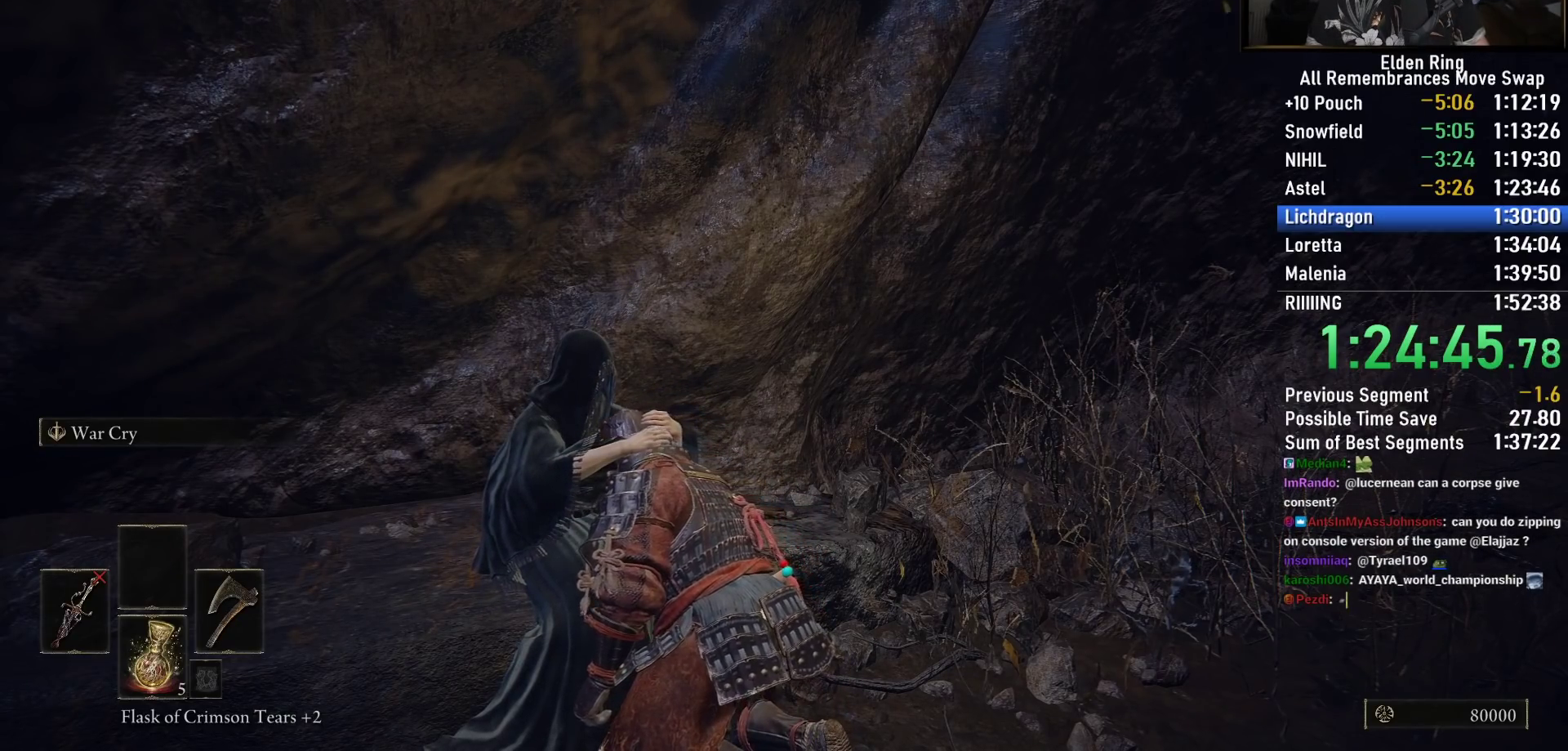
{"buttons": ["TRIANGLE"], "left_stick": "center", "right_stick": "center", "events": [[33, "TRIANGLE", "down"], [83, "TRIANGLE", "up"], [183, "TRIANGLE", "down"], [233, "TRIANGLE", "up"], [317, "TRIANGLE", "down"], [367, "TRIANGLE", "up"], [467, "TRIANGLE", "down"]]}
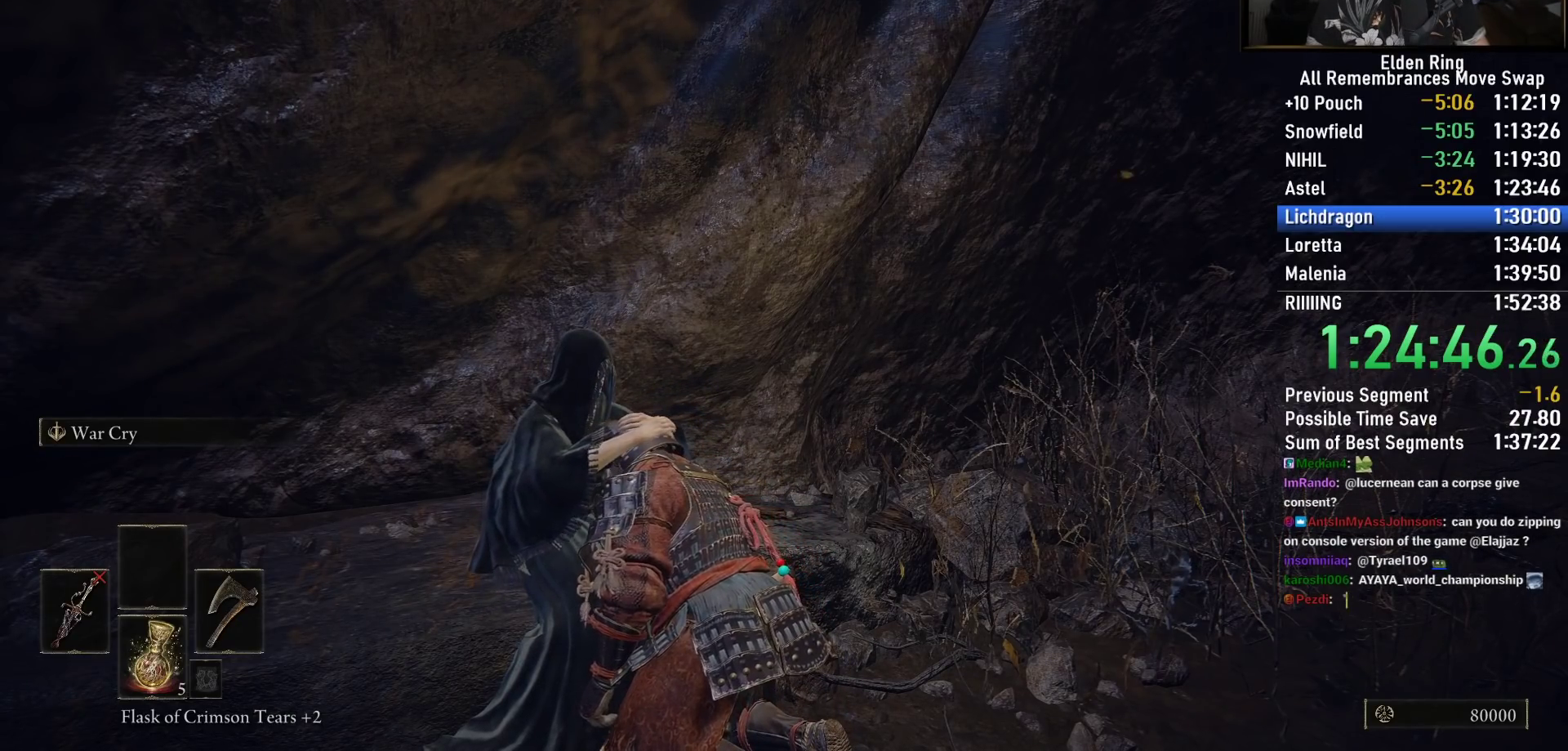
{"buttons": [], "left_stick": "center", "right_stick": "center", "events": [[17, "TRIANGLE", "up"], [117, "TRIANGLE", "down"], [167, "TRIANGLE", "up"], [267, "TRIANGLE", "down"], [317, "TRIANGLE", "up"], [417, "TRIANGLE", "down"], [467, "TRIANGLE", "up"]]}
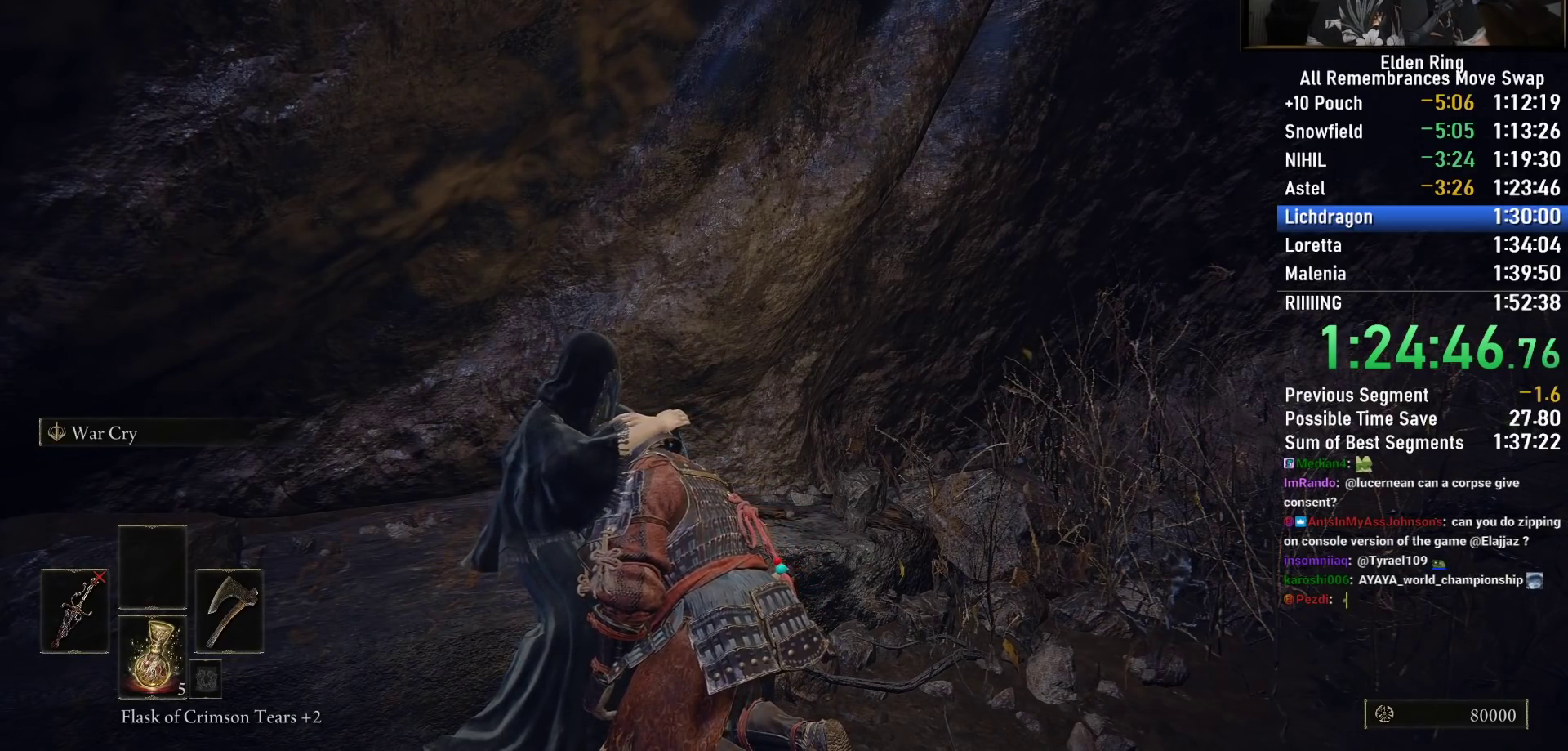
{"buttons": [], "left_stick": "center", "right_stick": "center", "events": [[67, "TRIANGLE", "down"], [117, "TRIANGLE", "up"], [233, "TRIANGLE", "down"], [267, "TRIANGLE", "up"], [383, "TRIANGLE", "down"], [433, "TRIANGLE", "up"]]}
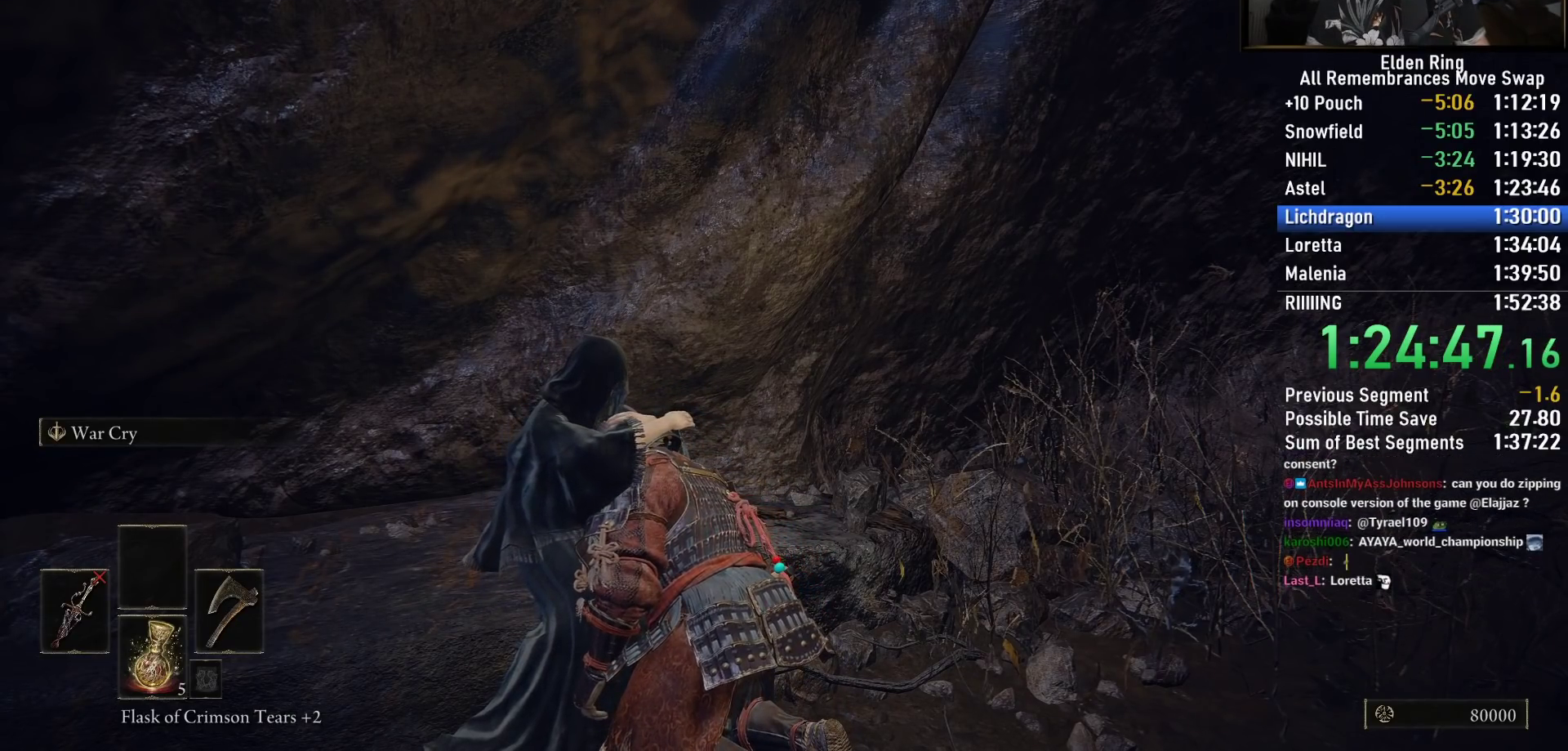
{"buttons": [], "left_stick": "center", "right_stick": "center", "events": [[33, "TRIANGLE", "down"], [117, "TRIANGLE", "up"], [233, "TRIANGLE", "down"], [267, "TRIANGLE", "up"], [383, "TRIANGLE", "down"], [433, "TRIANGLE", "up"]]}
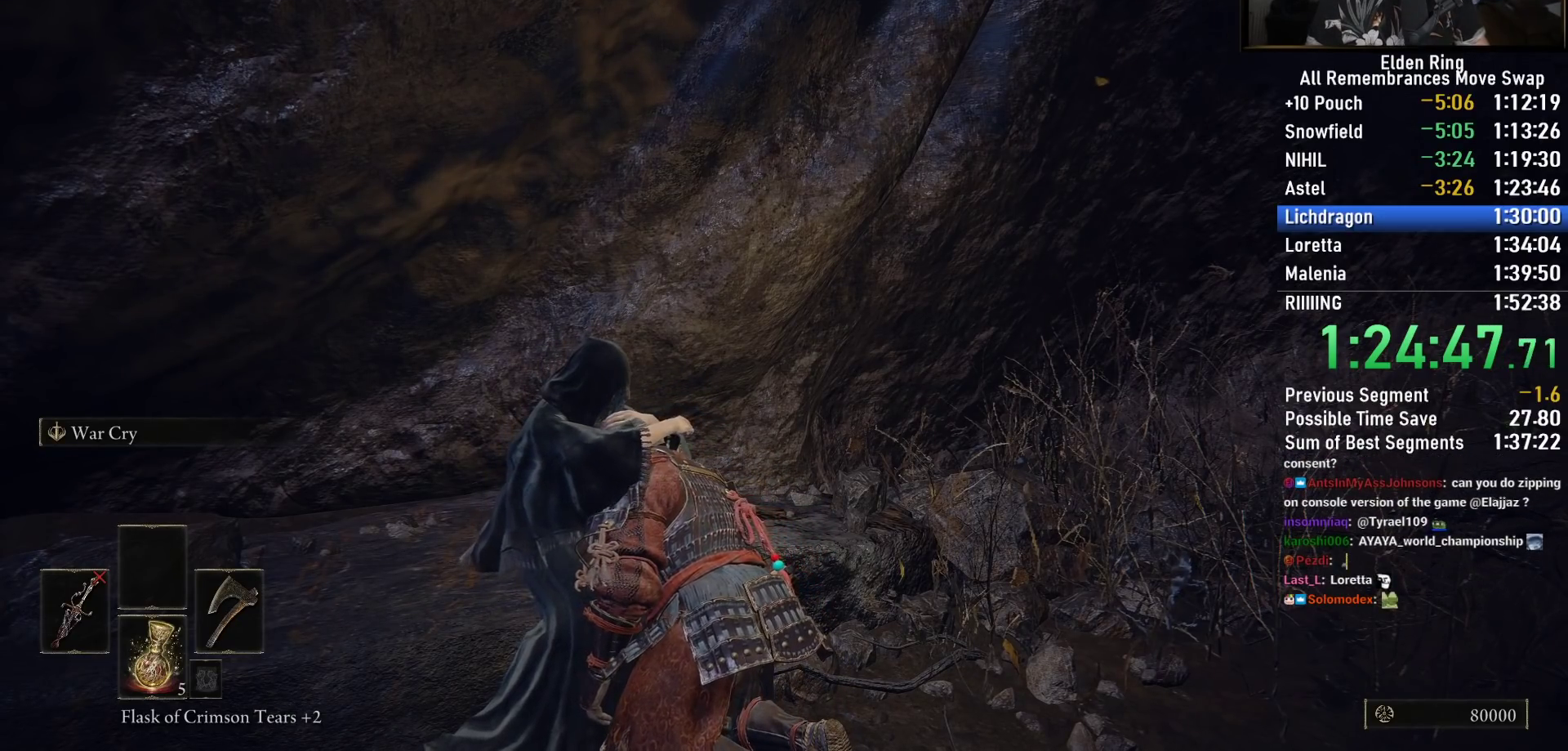
{"buttons": ["TRIANGLE"], "left_stick": "center", "right_stick": "center", "events": [[50, "TRIANGLE", "down"], [117, "TRIANGLE", "up"], [217, "TRIANGLE", "down"], [300, "TRIANGLE", "up"], [400, "TRIANGLE", "down"]]}
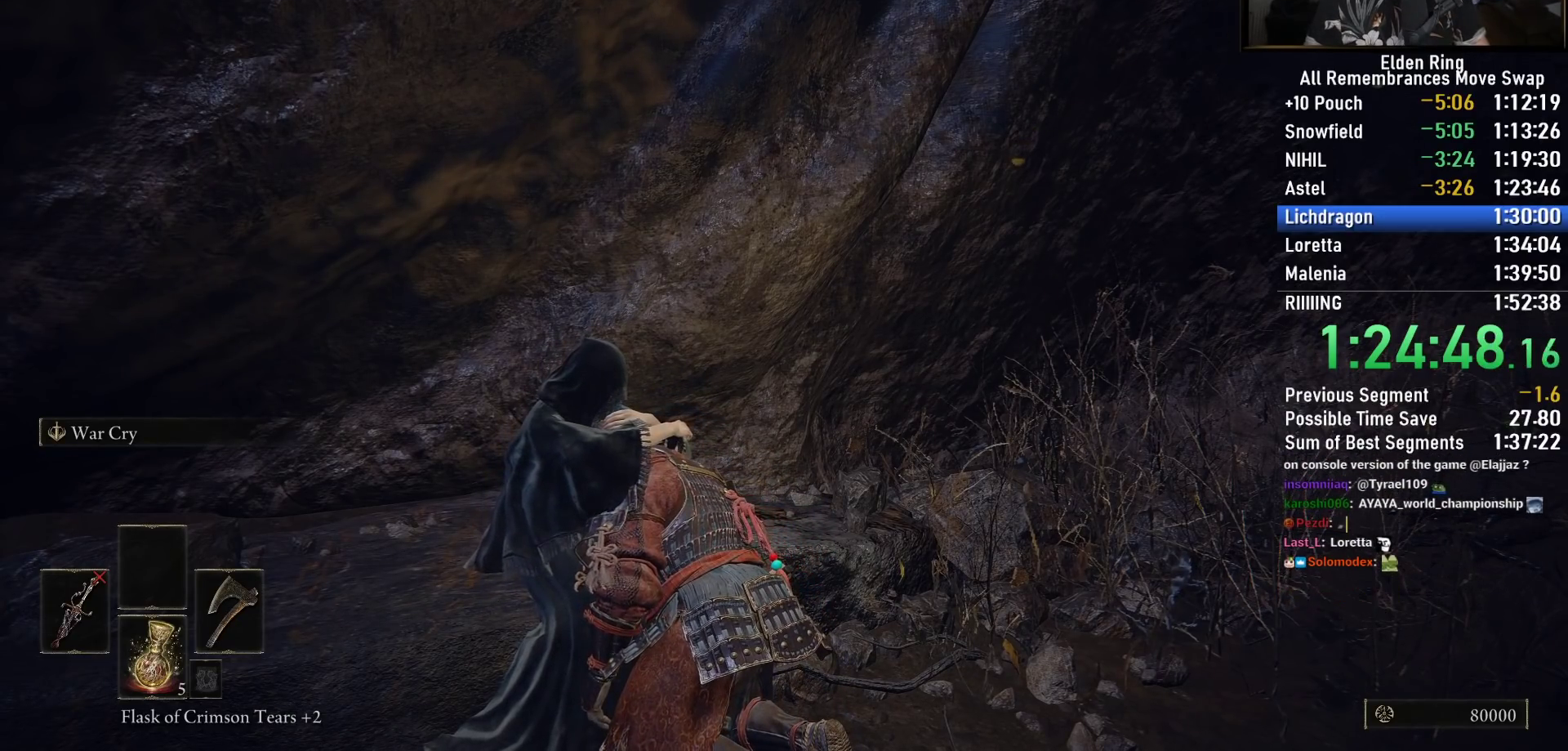
{"buttons": [], "left_stick": "center", "right_stick": "center", "events": [[17, "TRIANGLE", "up"], [100, "TRIANGLE", "down"], [183, "TRIANGLE", "up"], [267, "TRIANGLE", "down"], [367, "TRIANGLE", "up"]]}
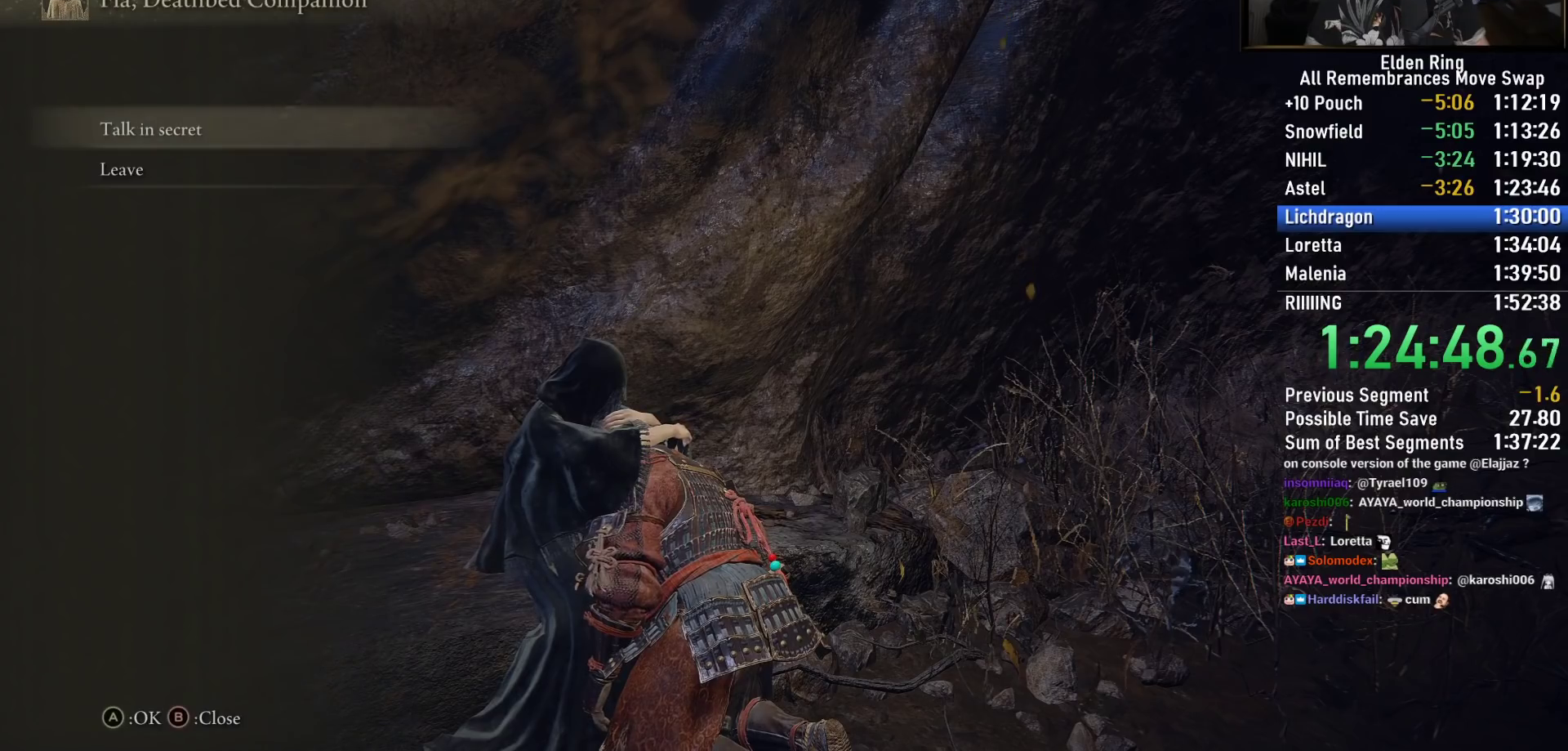
{"buttons": [], "left_stick": "center", "right_stick": "center", "events": [[83, "CROSS", "down"], [150, "CROSS", "up"], [250, "TRIANGLE", "down"], [317, "TRIANGLE", "up"], [417, "TRIANGLE", "down"], [483, "TRIANGLE", "up"]]}